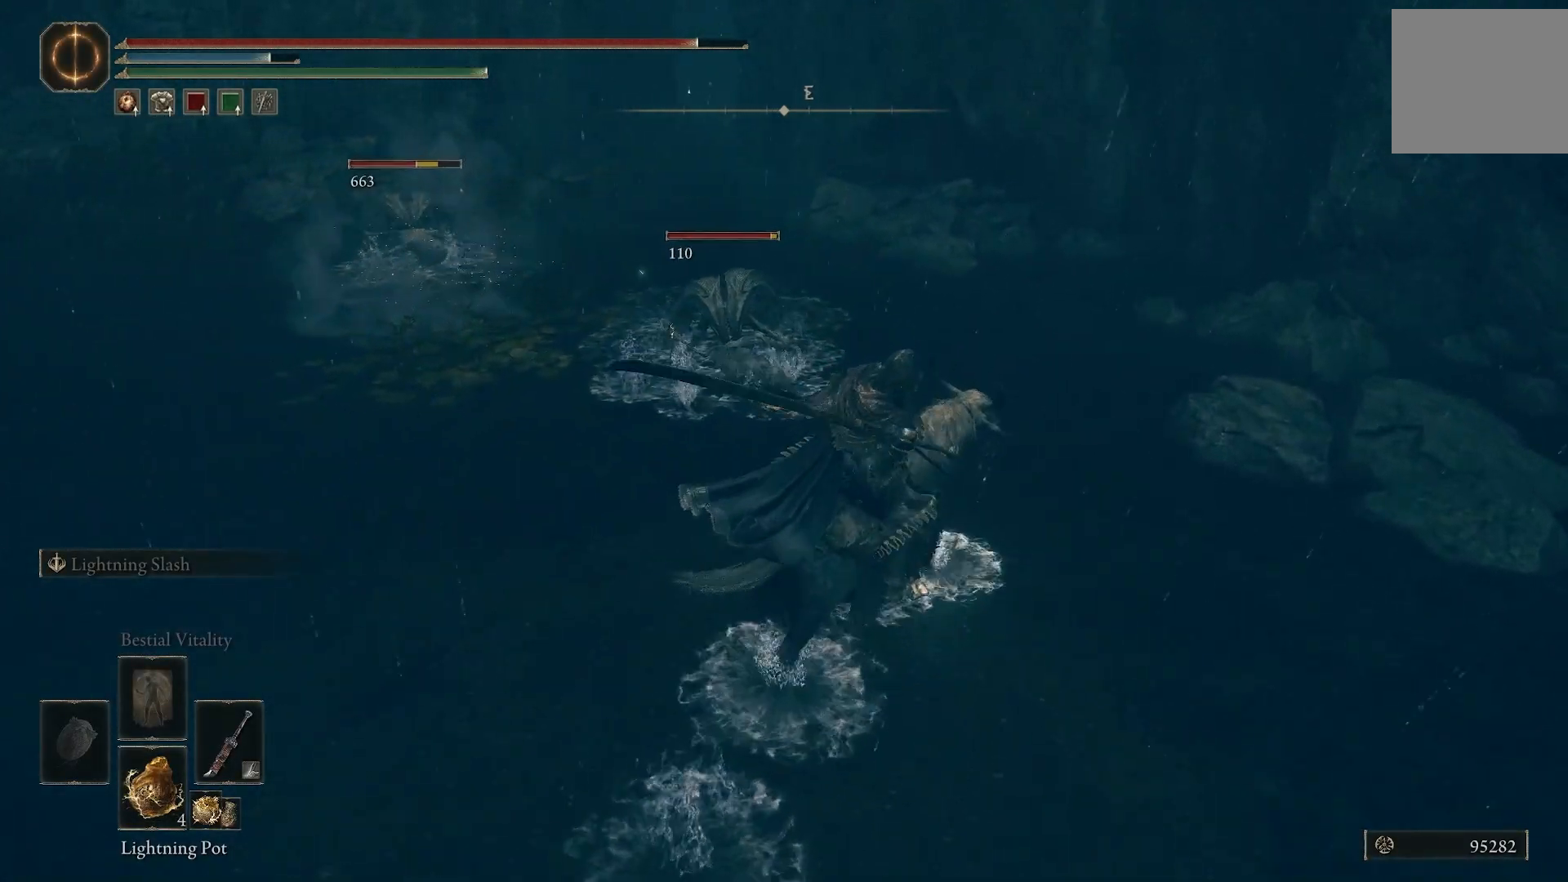
Gameplay with a controller (PlayStation layout); each line is a JSON object with the inputs held at the frame after it (dt_ms = milliseconds from this image to that frame). "events" lists button and stick changes between this image and that frame as [ms after this image, input, new state], when the widget could be followed in between.
{"dt_ms": 500, "buttons": [], "left_stick": "up", "right_stick": "center", "events": [[100, "L1", "up"], [167, "left_stick", "up"], [317, "L1", "down"], [433, "L1", "up"]]}
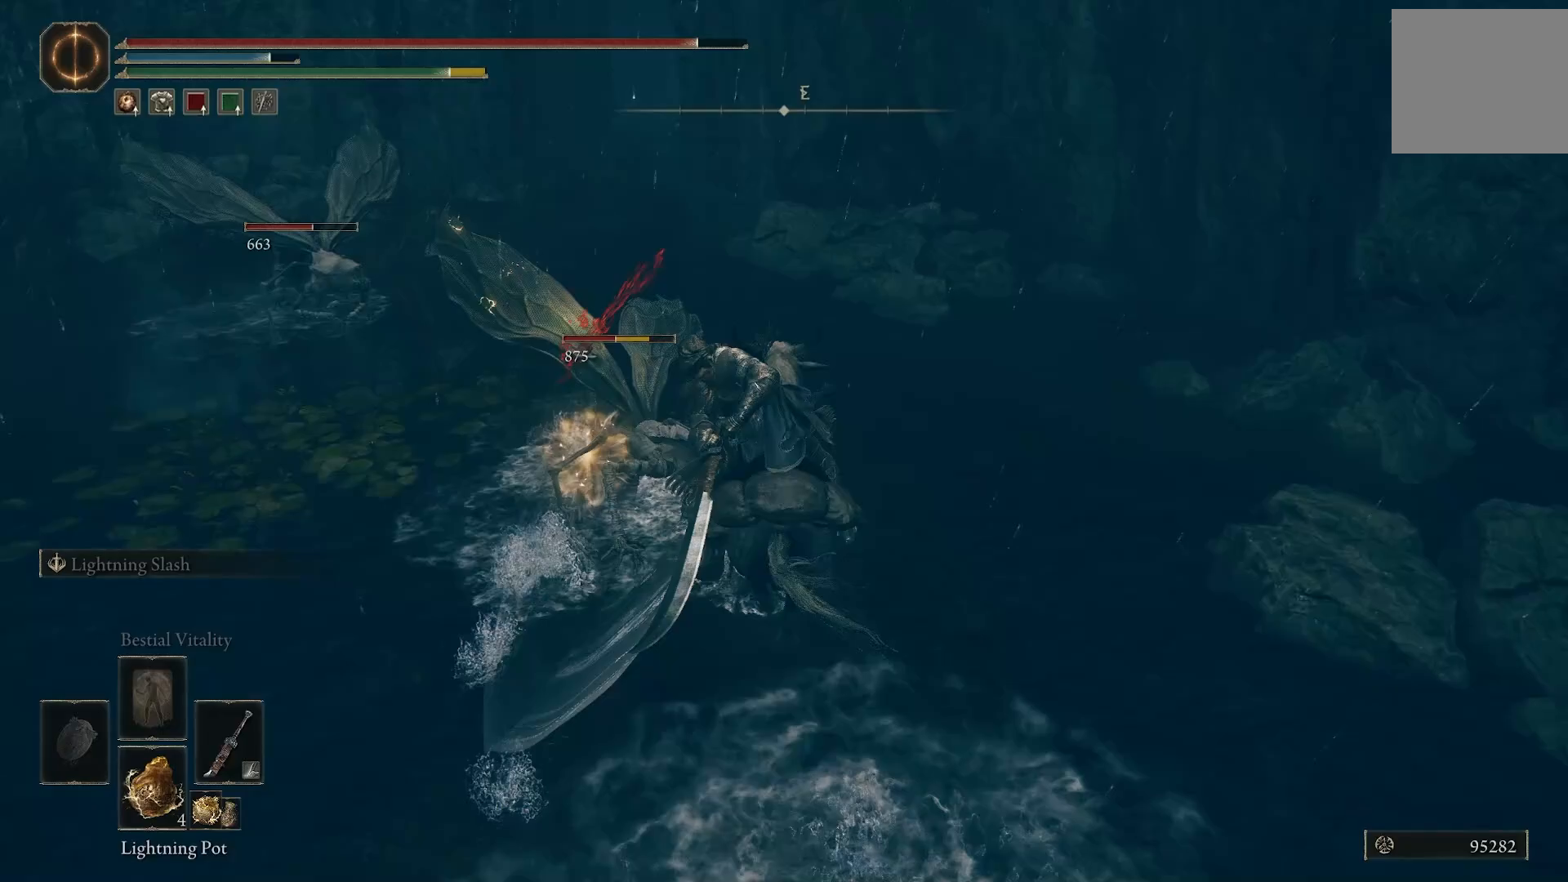
{"dt_ms": 500, "buttons": ["L1"], "left_stick": "up-left", "right_stick": "center", "events": [[50, "L1", "down"], [100, "left_stick", "center"], [133, "L1", "up"], [217, "L1", "down"], [333, "L1", "up"], [367, "left_stick", "up"], [417, "L1", "down"], [417, "left_stick", "up-left"]]}
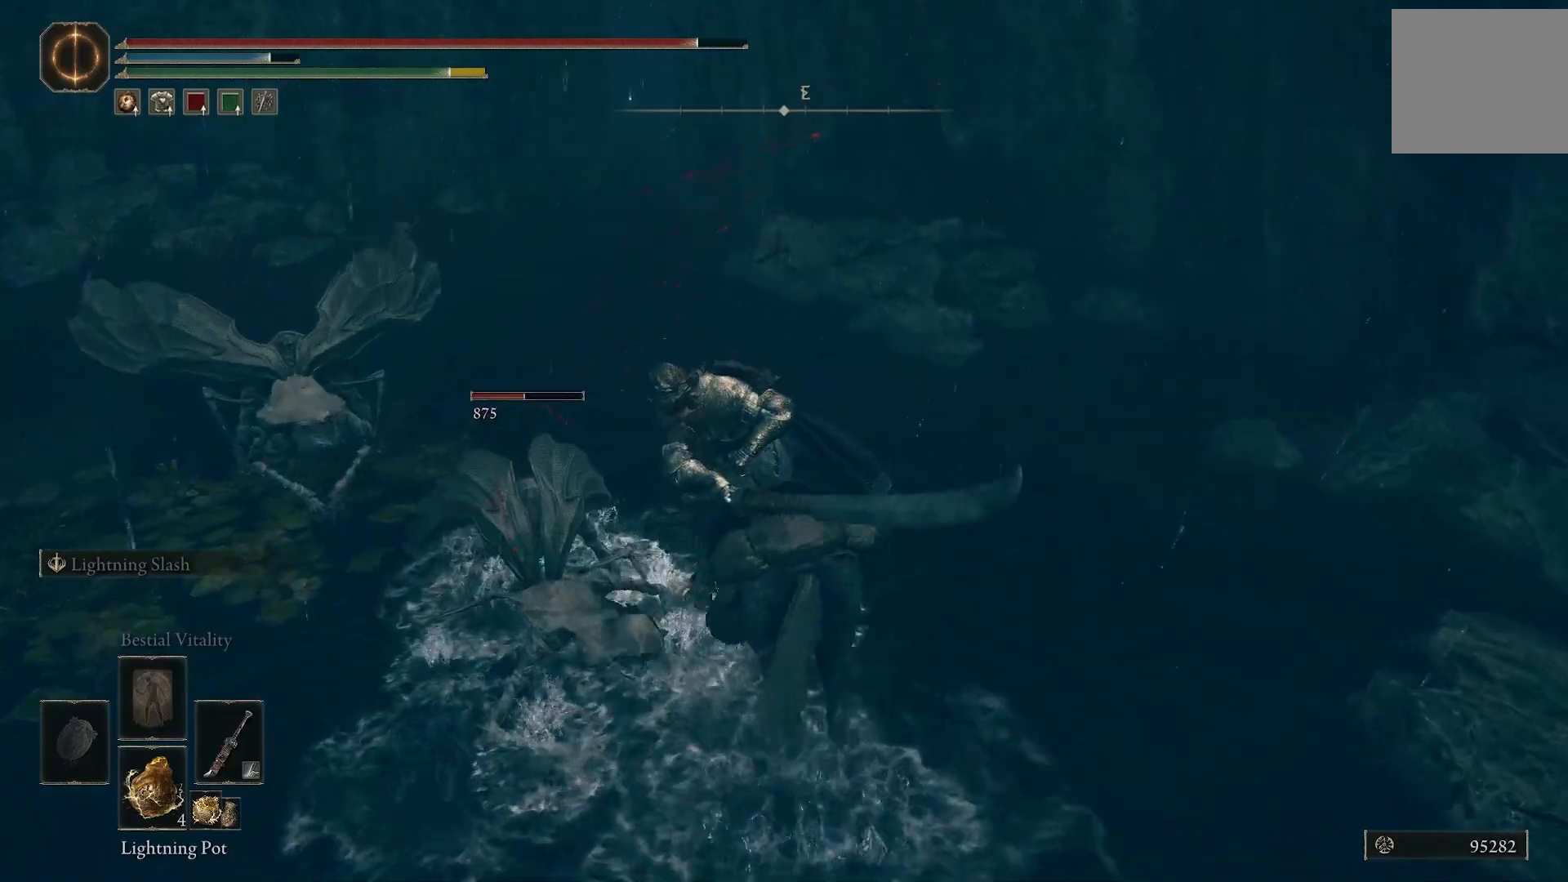
{"dt_ms": 500, "buttons": [], "left_stick": "left", "right_stick": "center", "events": [[33, "L1", "up"], [150, "L1", "down"], [233, "L1", "up"], [233, "left_stick", "left"], [350, "L1", "down"], [467, "L1", "up"]]}
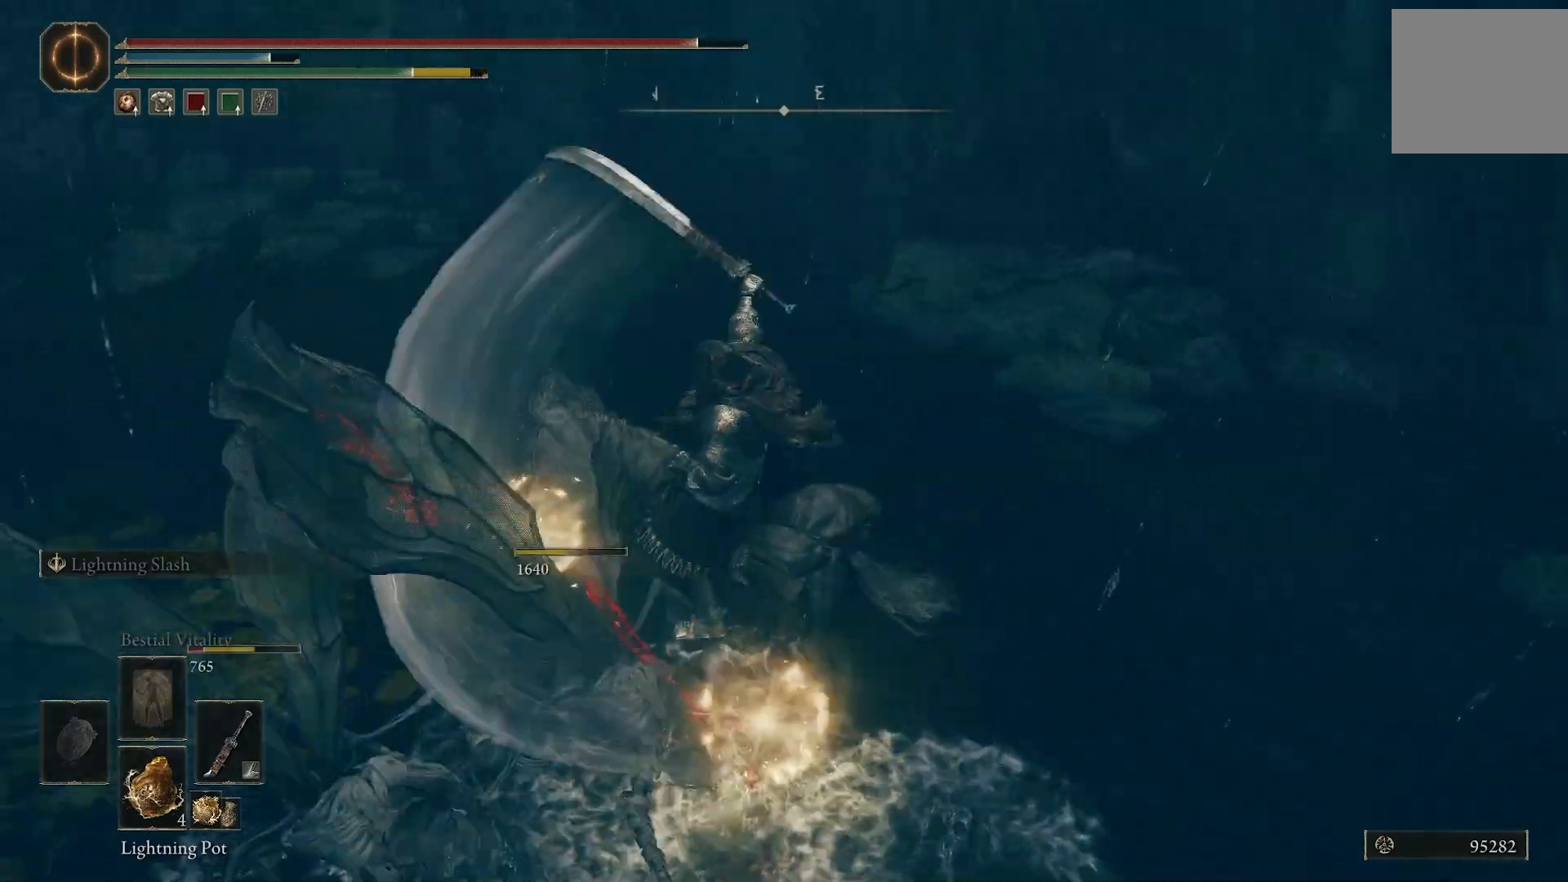
{"dt_ms": 500, "buttons": [], "left_stick": "left", "right_stick": "left", "events": [[67, "left_stick", "down-left"], [83, "right_stick", "left"], [100, "L1", "down"], [200, "L1", "up"], [300, "left_stick", "left"], [333, "L1", "down"], [433, "L1", "up"]]}
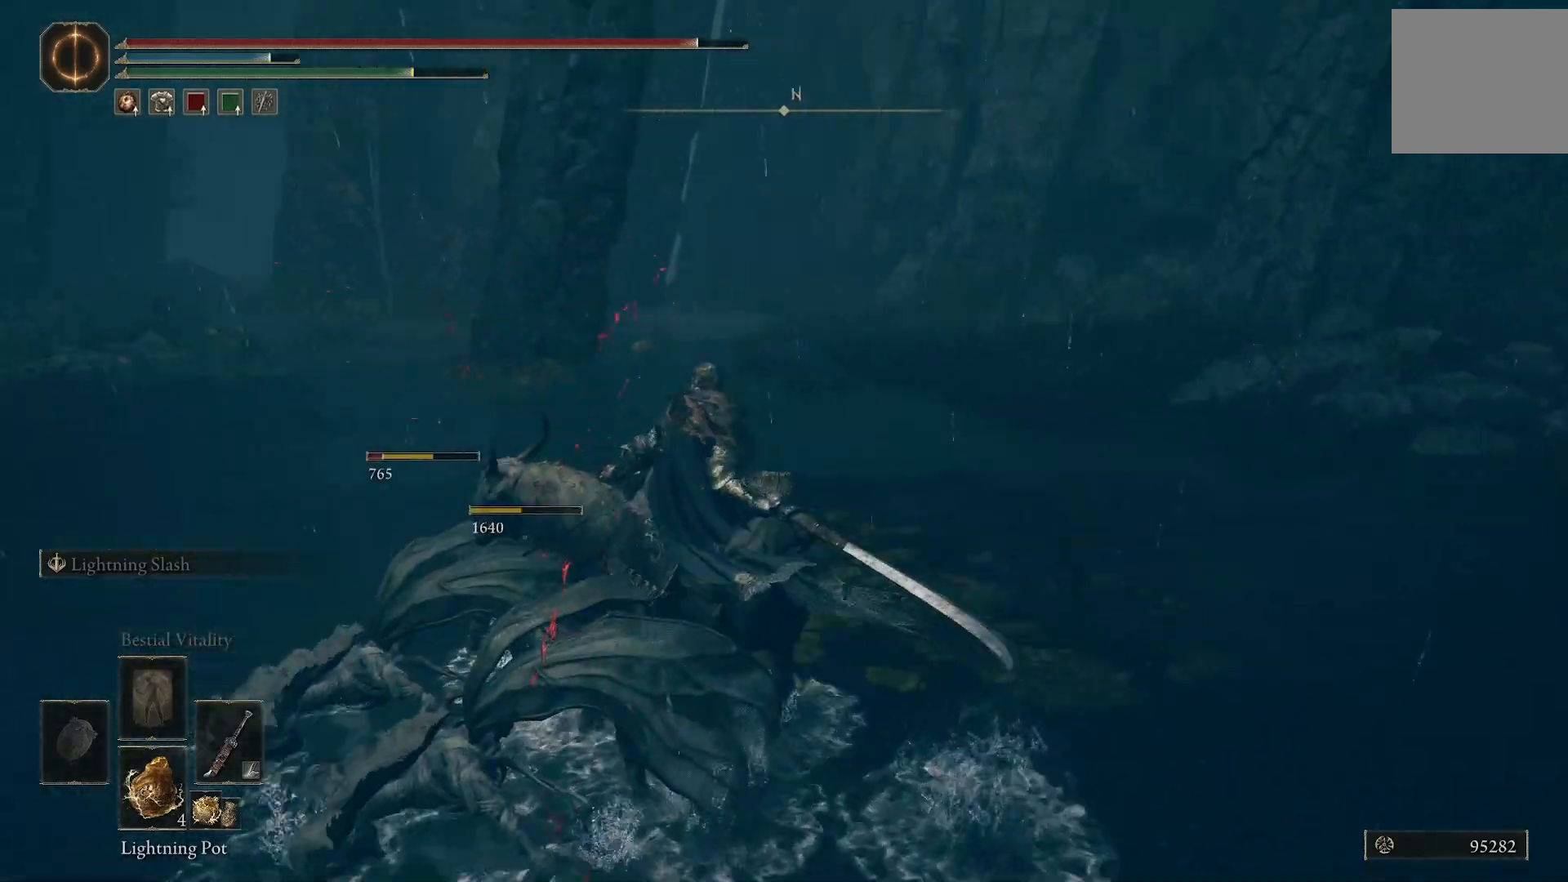
{"dt_ms": 500, "buttons": [], "left_stick": "center", "right_stick": "left", "events": [[50, "L1", "down"], [150, "L1", "up"], [233, "left_stick", "center"]]}
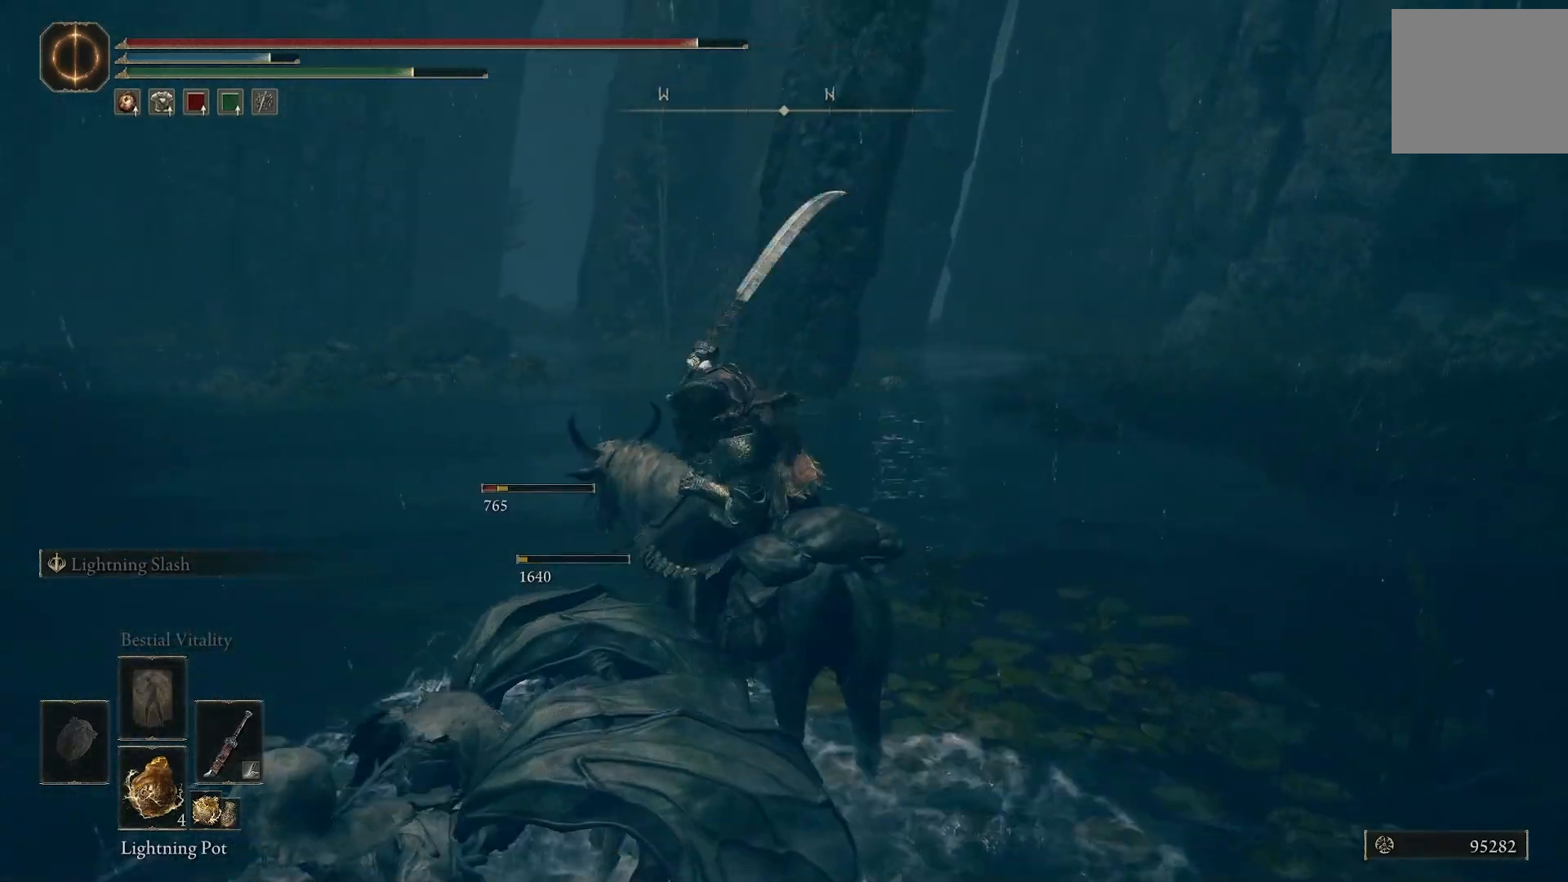
{"dt_ms": 500, "buttons": [], "left_stick": "center", "right_stick": "down-left", "events": [[500, "right_stick", "down-left"]]}
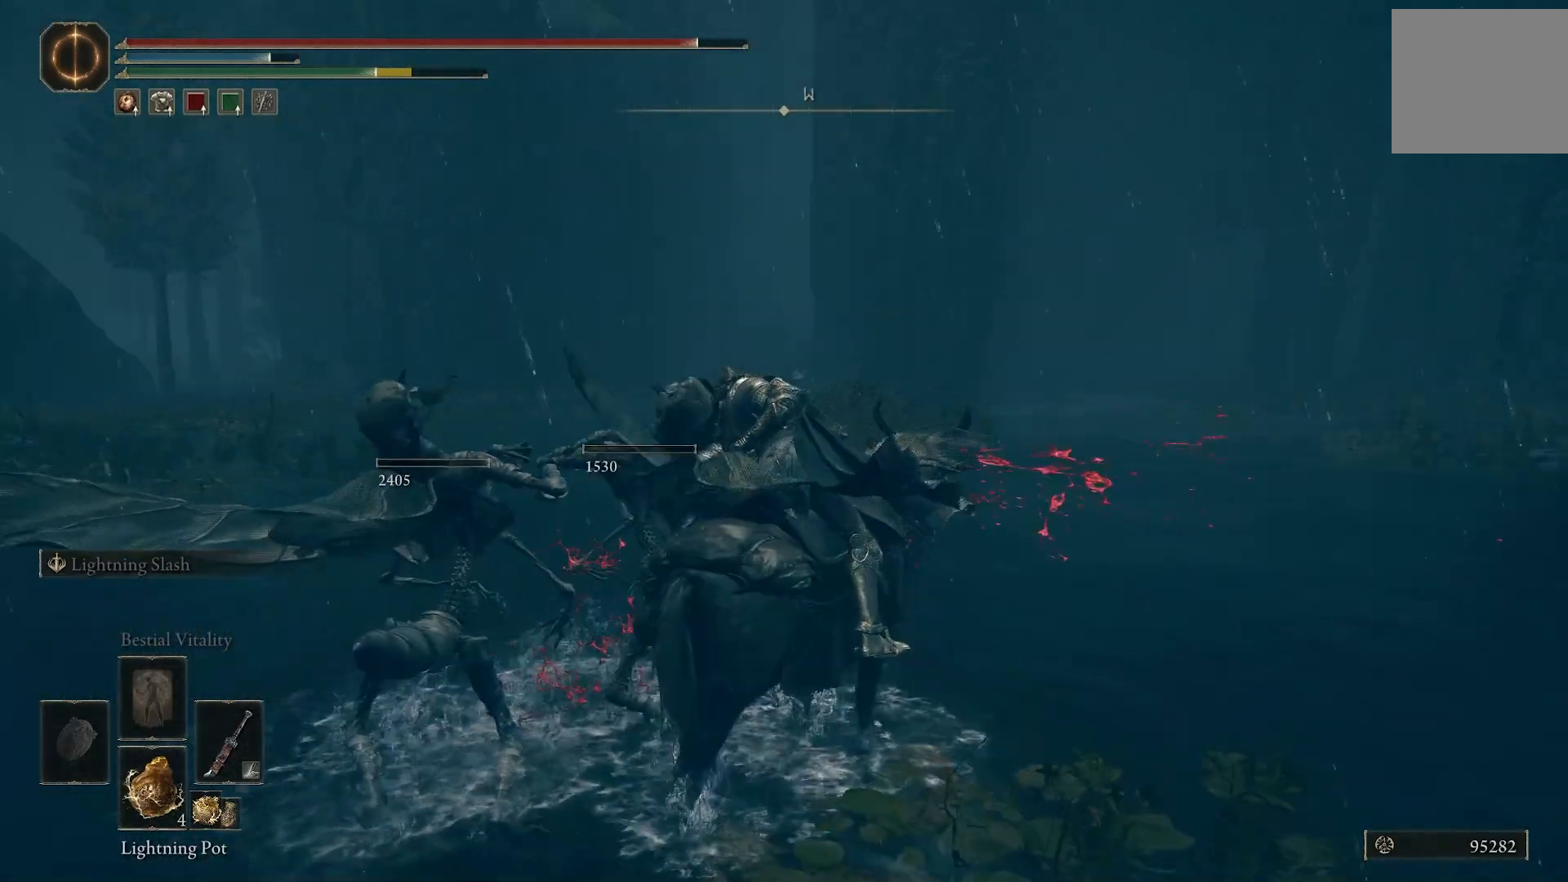
{"dt_ms": 500, "buttons": [], "left_stick": "up-left", "right_stick": "down-left", "events": [[233, "left_stick", "left"], [317, "left_stick", "up-left"]]}
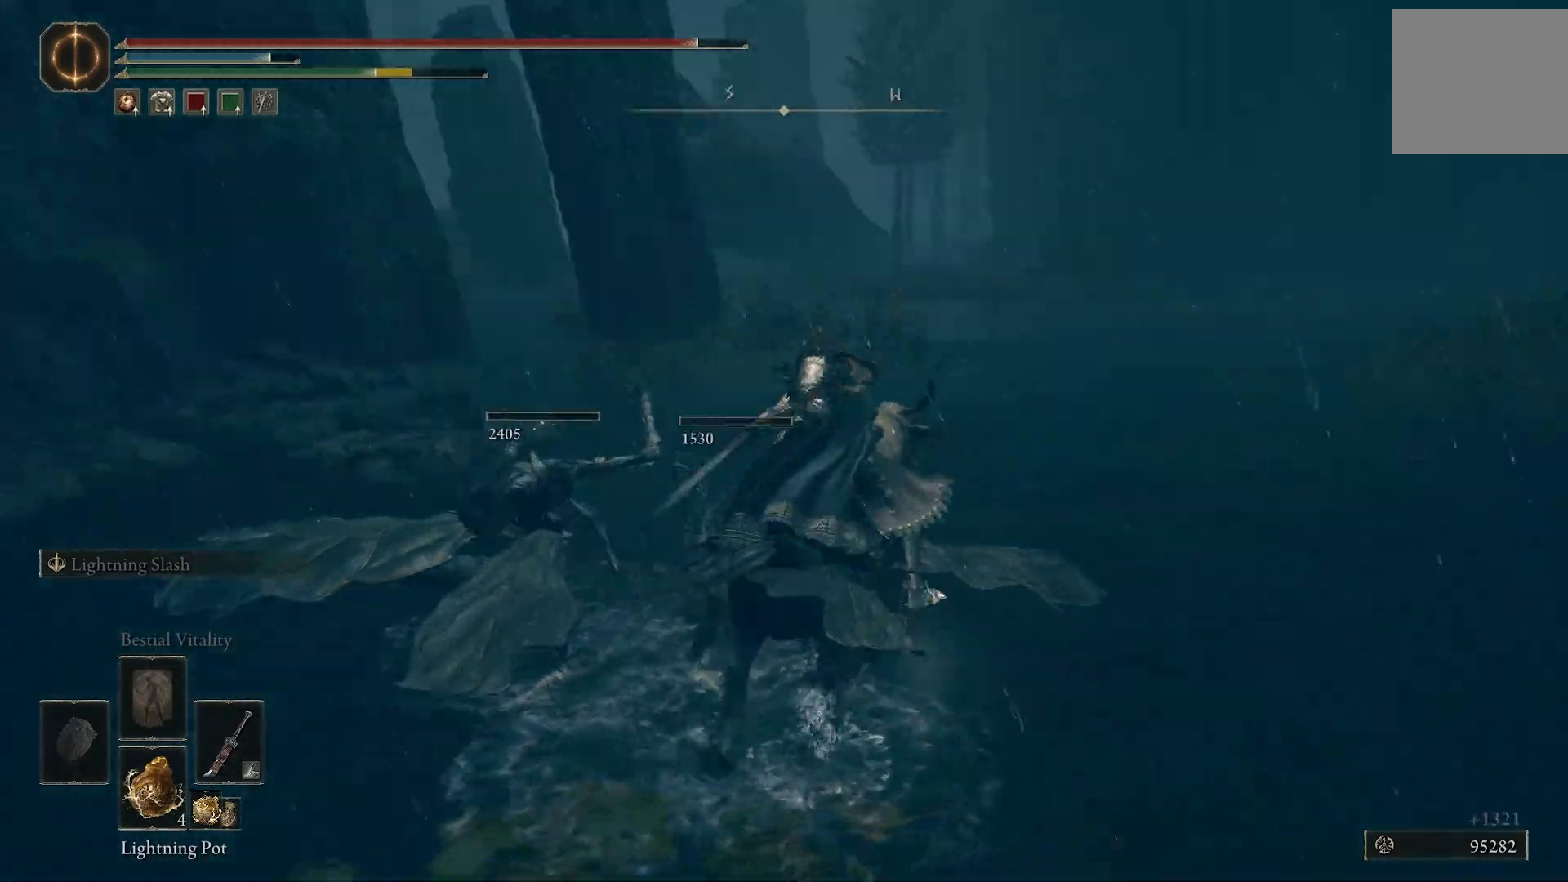
{"dt_ms": 500, "buttons": ["TRIANGLE"], "left_stick": "up-left", "right_stick": "down-left", "events": [[450, "TRIANGLE", "down"]]}
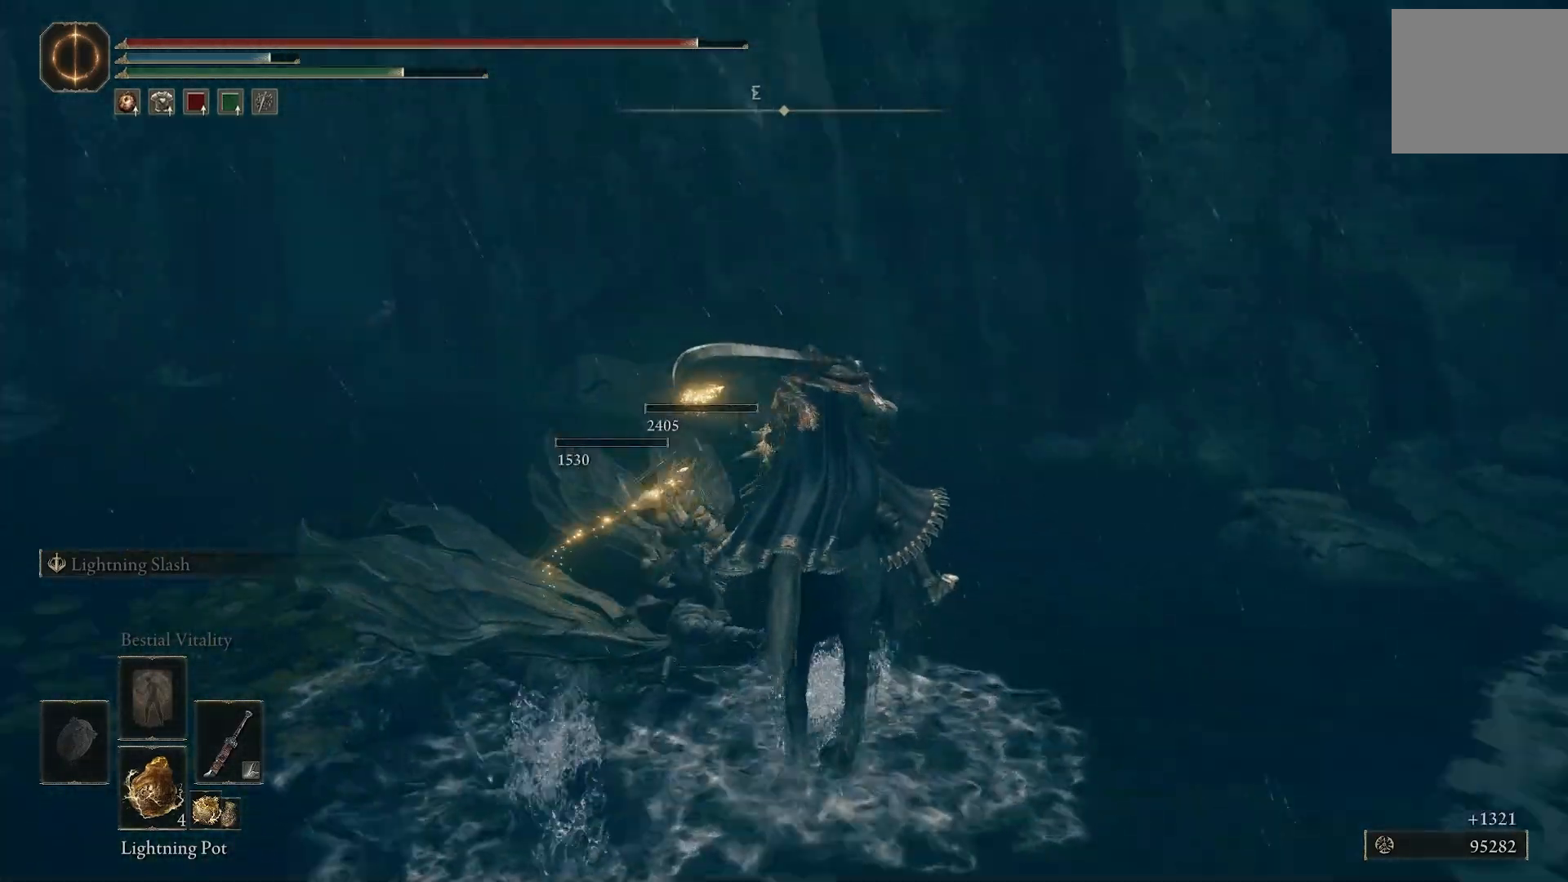
{"dt_ms": 500, "buttons": [], "left_stick": "up", "right_stick": "center", "events": [[100, "TRIANGLE", "up"], [167, "right_stick", "center"], [217, "TRIANGLE", "down"], [283, "left_stick", "up"], [317, "TRIANGLE", "up"]]}
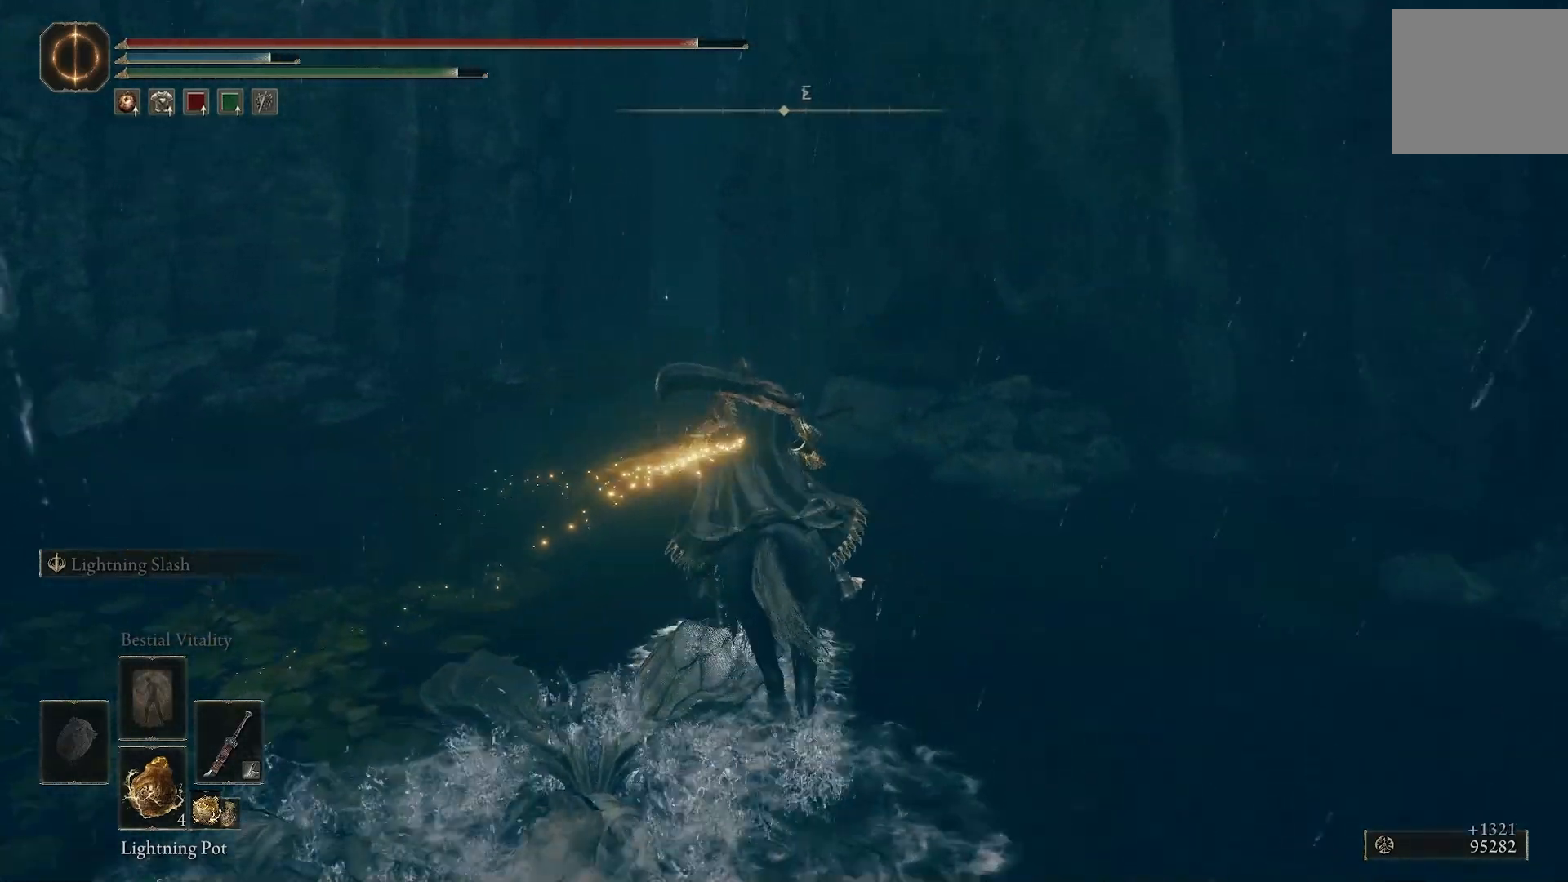
{"dt_ms": 500, "buttons": [], "left_stick": "up", "right_stick": "left", "events": [[300, "right_stick", "left"]]}
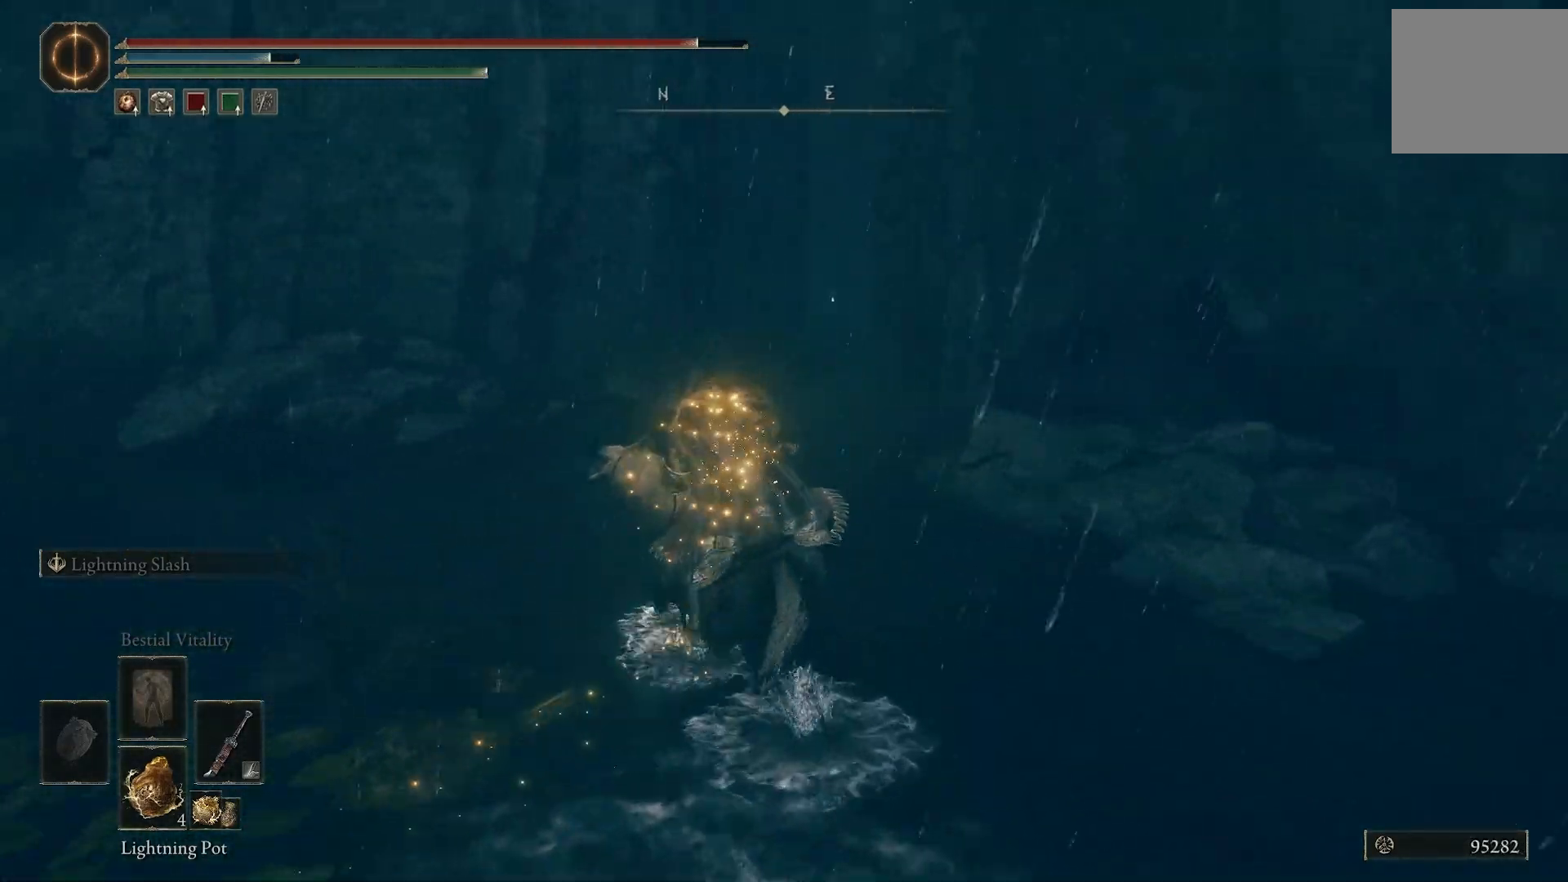
{"dt_ms": 500, "buttons": [], "left_stick": "up", "right_stick": "down-right", "events": [[17, "right_stick", "center"], [100, "right_stick", "down-right"]]}
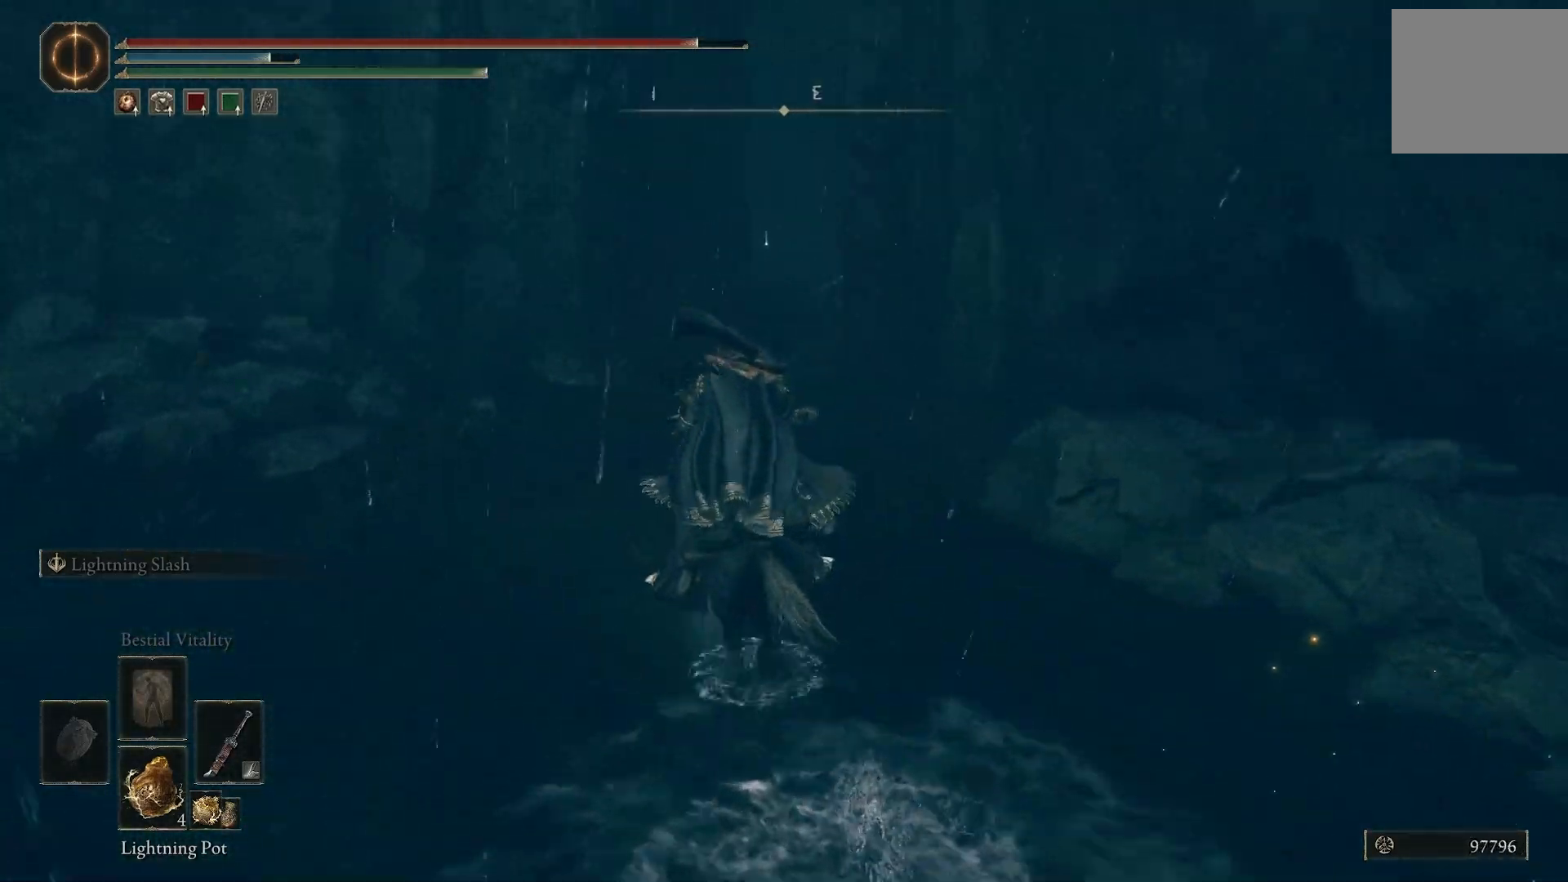
{"dt_ms": 500, "buttons": [], "left_stick": "up", "right_stick": "center", "events": [[300, "CIRCLE", "down"], [300, "right_stick", "center"], [433, "CIRCLE", "up"]]}
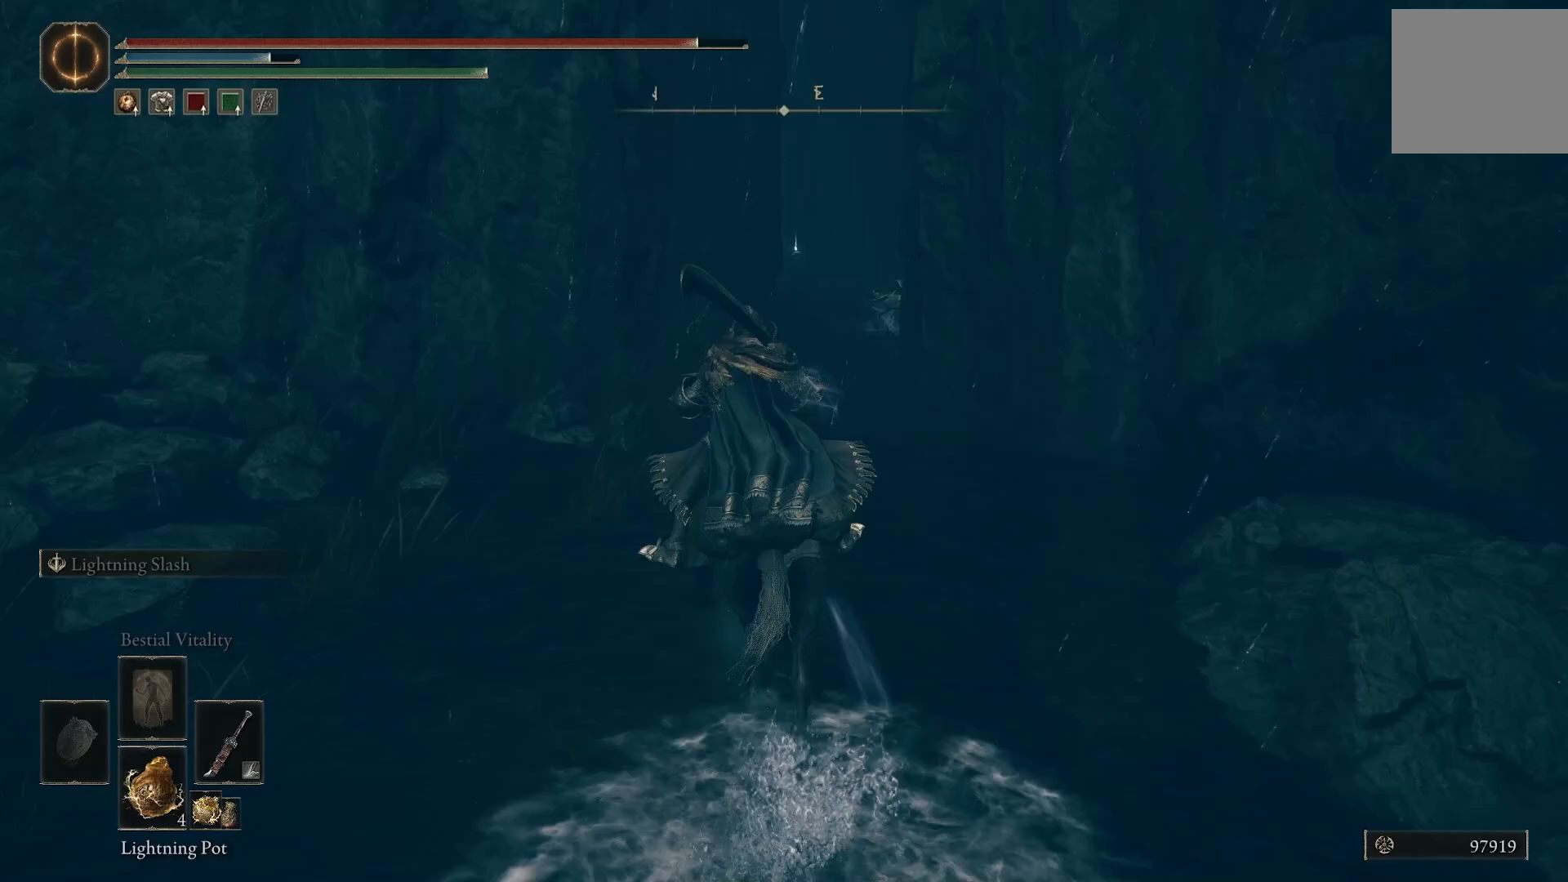
{"dt_ms": 500, "buttons": [], "left_stick": "up", "right_stick": "down-right", "events": [[17, "right_stick", "down-right"]]}
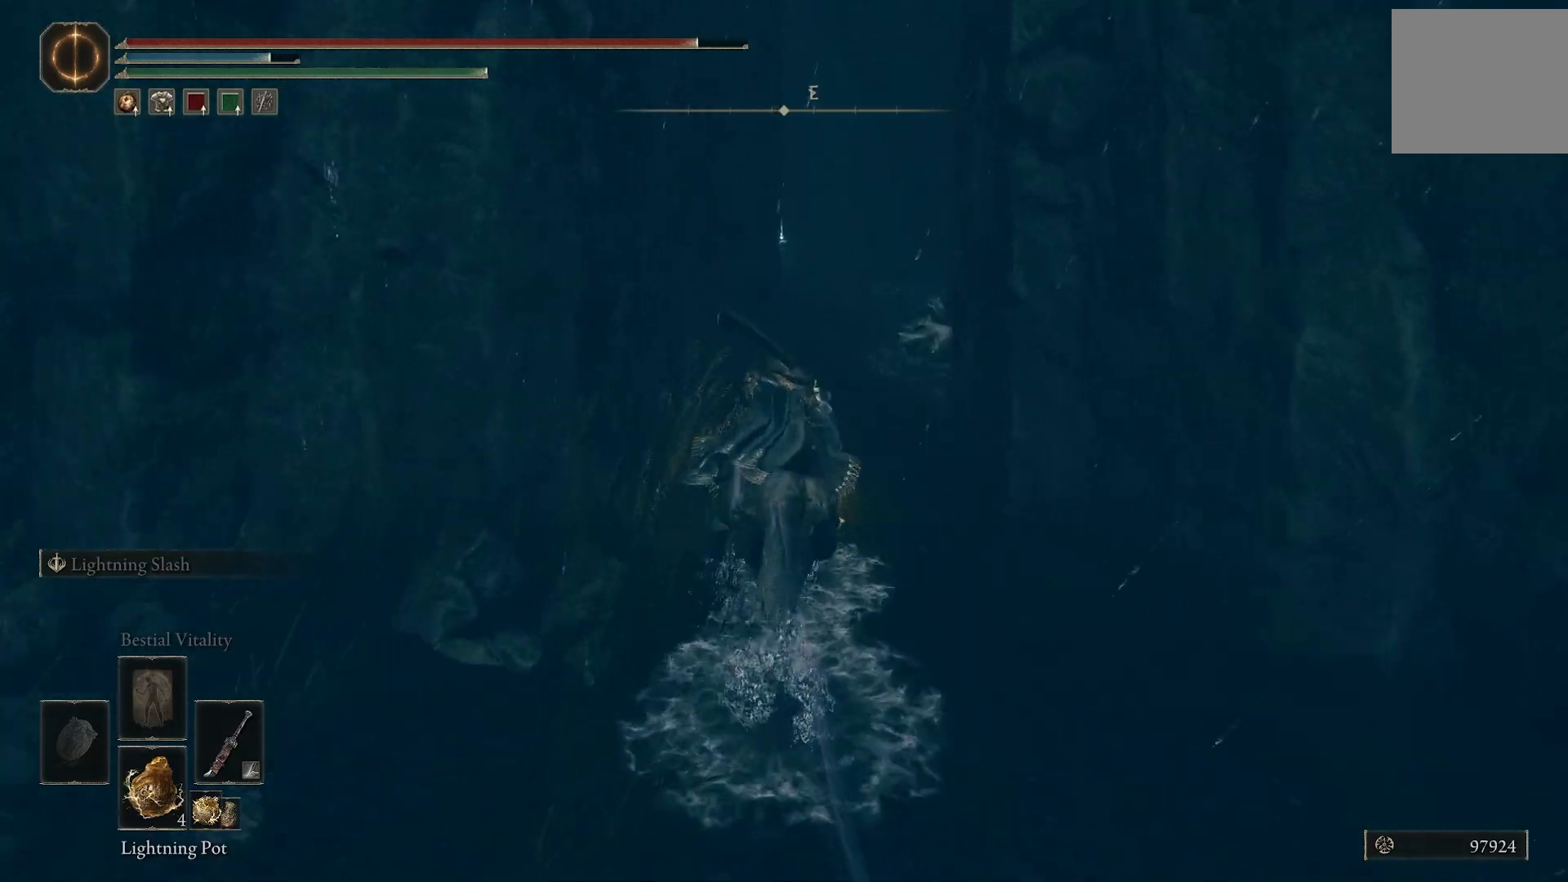
{"dt_ms": 500, "buttons": [], "left_stick": "up", "right_stick": "down-right", "events": [[133, "R1", "down"], [333, "R1", "up"]]}
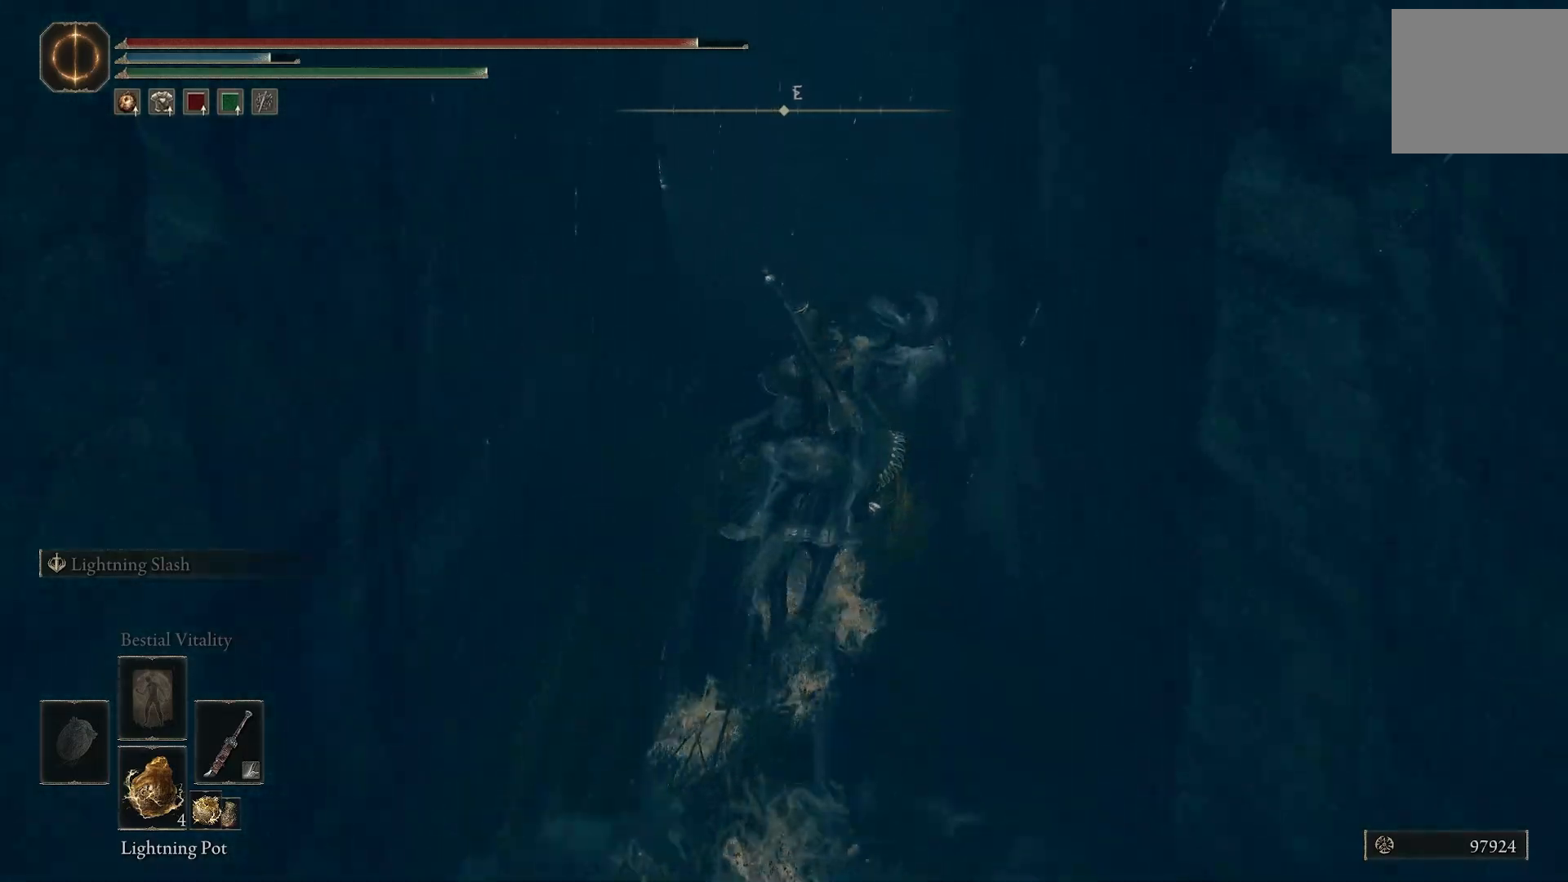
{"dt_ms": 500, "buttons": [], "left_stick": "center", "right_stick": "down-right", "events": [[250, "left_stick", "center"], [350, "R1", "down"], [450, "R1", "up"]]}
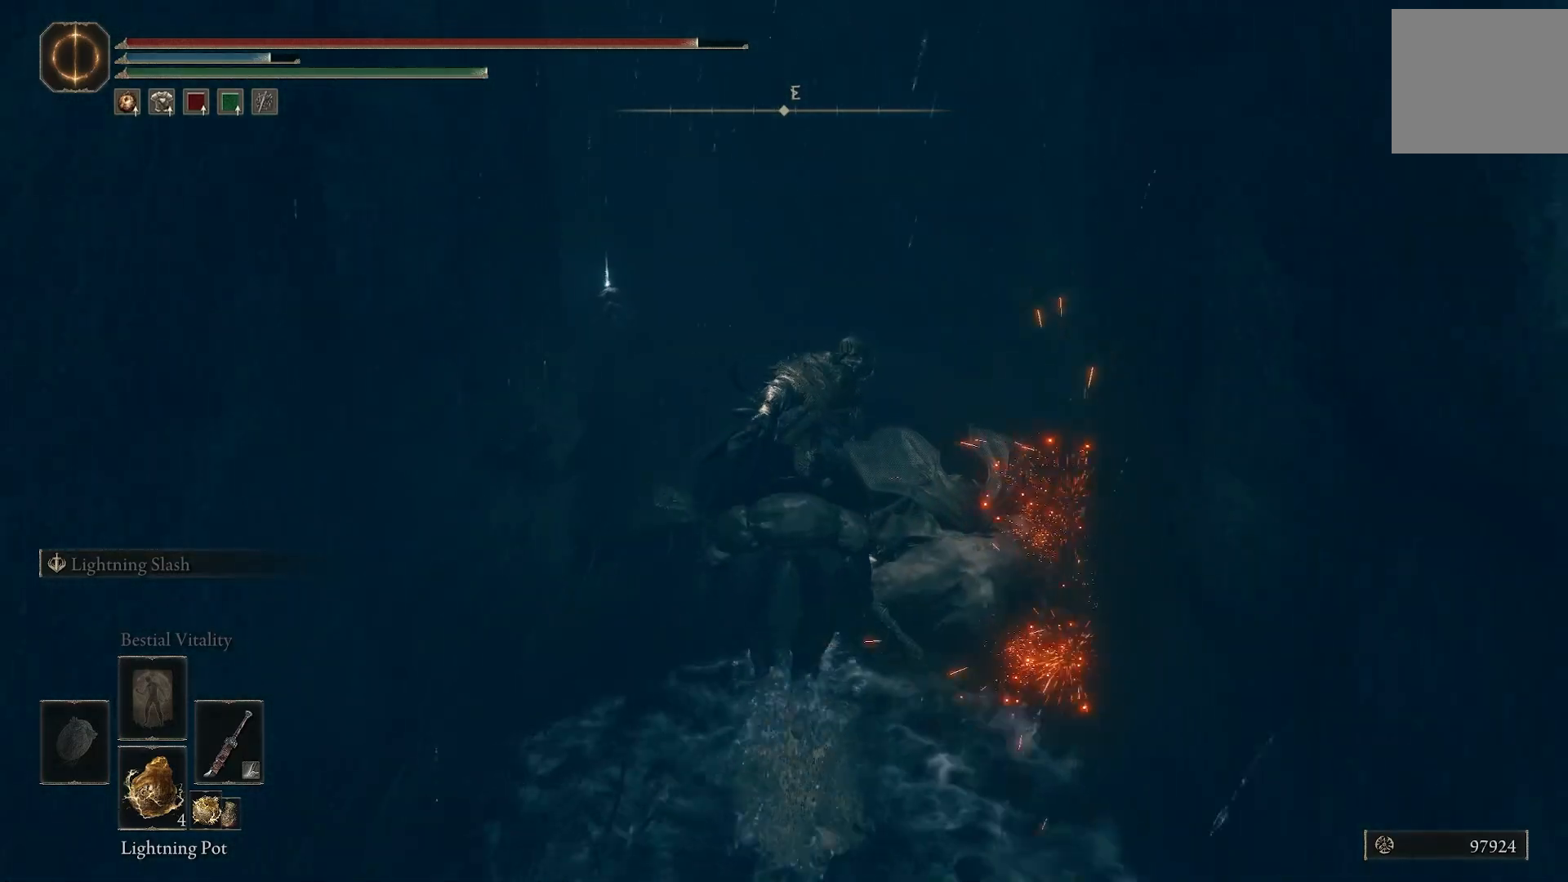
{"dt_ms": 1000, "buttons": ["R1"], "left_stick": "center", "right_stick": "down-right"}
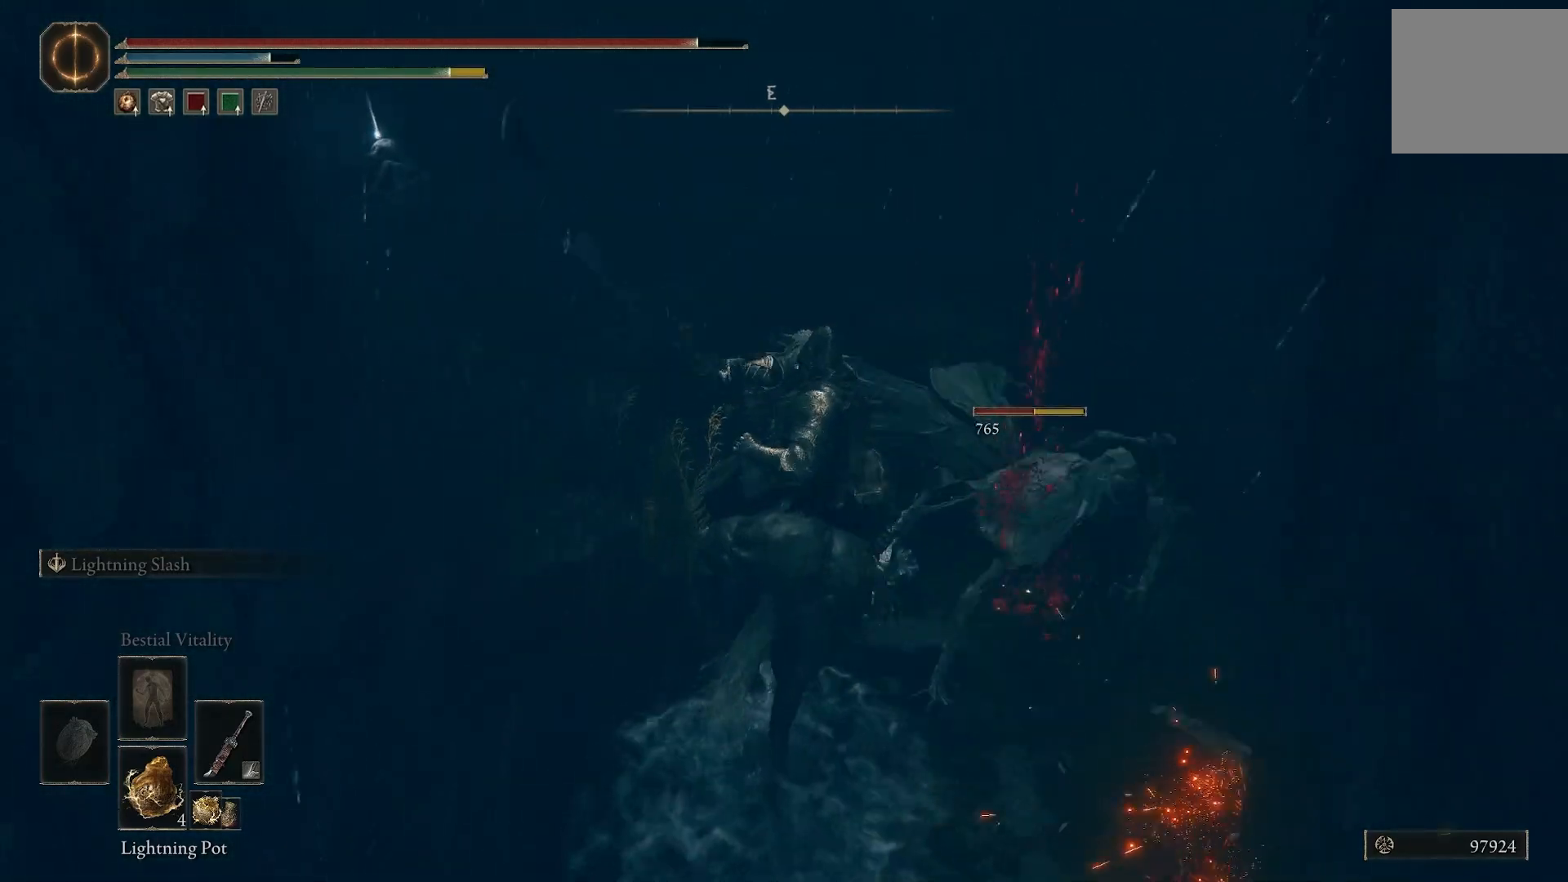
{"dt_ms": 500, "buttons": [], "left_stick": "up-right", "right_stick": "down-right", "events": [[50, "R1", "up"], [83, "left_stick", "up-right"], [167, "R1", "down"], [250, "R1", "up"], [367, "R1", "down"], [433, "R1", "up"]]}
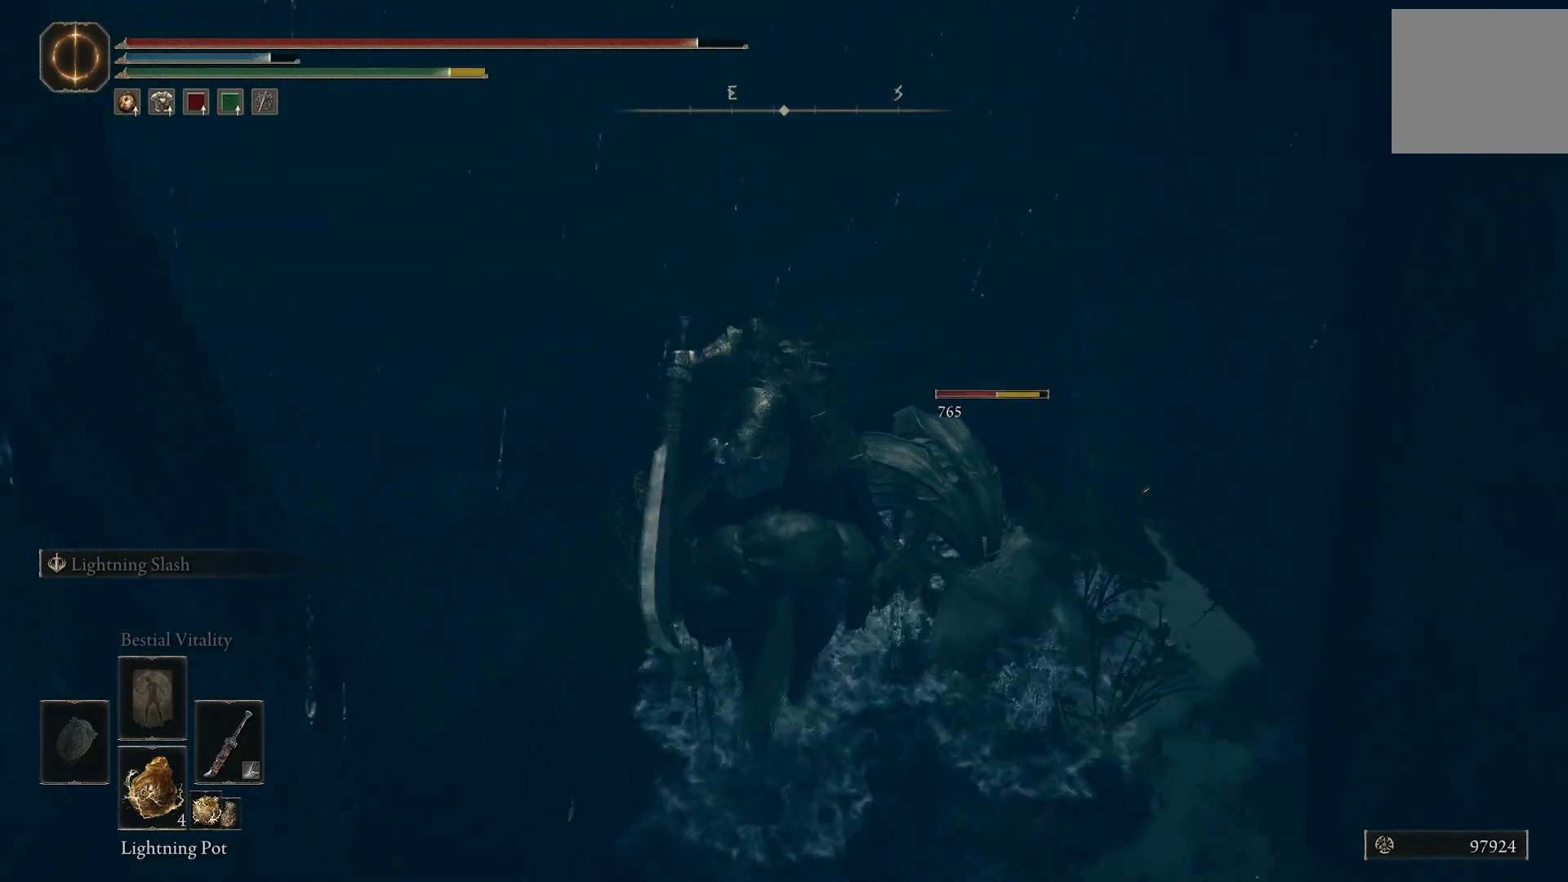
{"dt_ms": 500, "buttons": ["R1"], "left_stick": "center", "right_stick": "down-right", "events": [[50, "R1", "down"], [100, "left_stick", "center"], [150, "R1", "up"], [267, "R1", "down"], [367, "R1", "up"], [483, "R1", "down"]]}
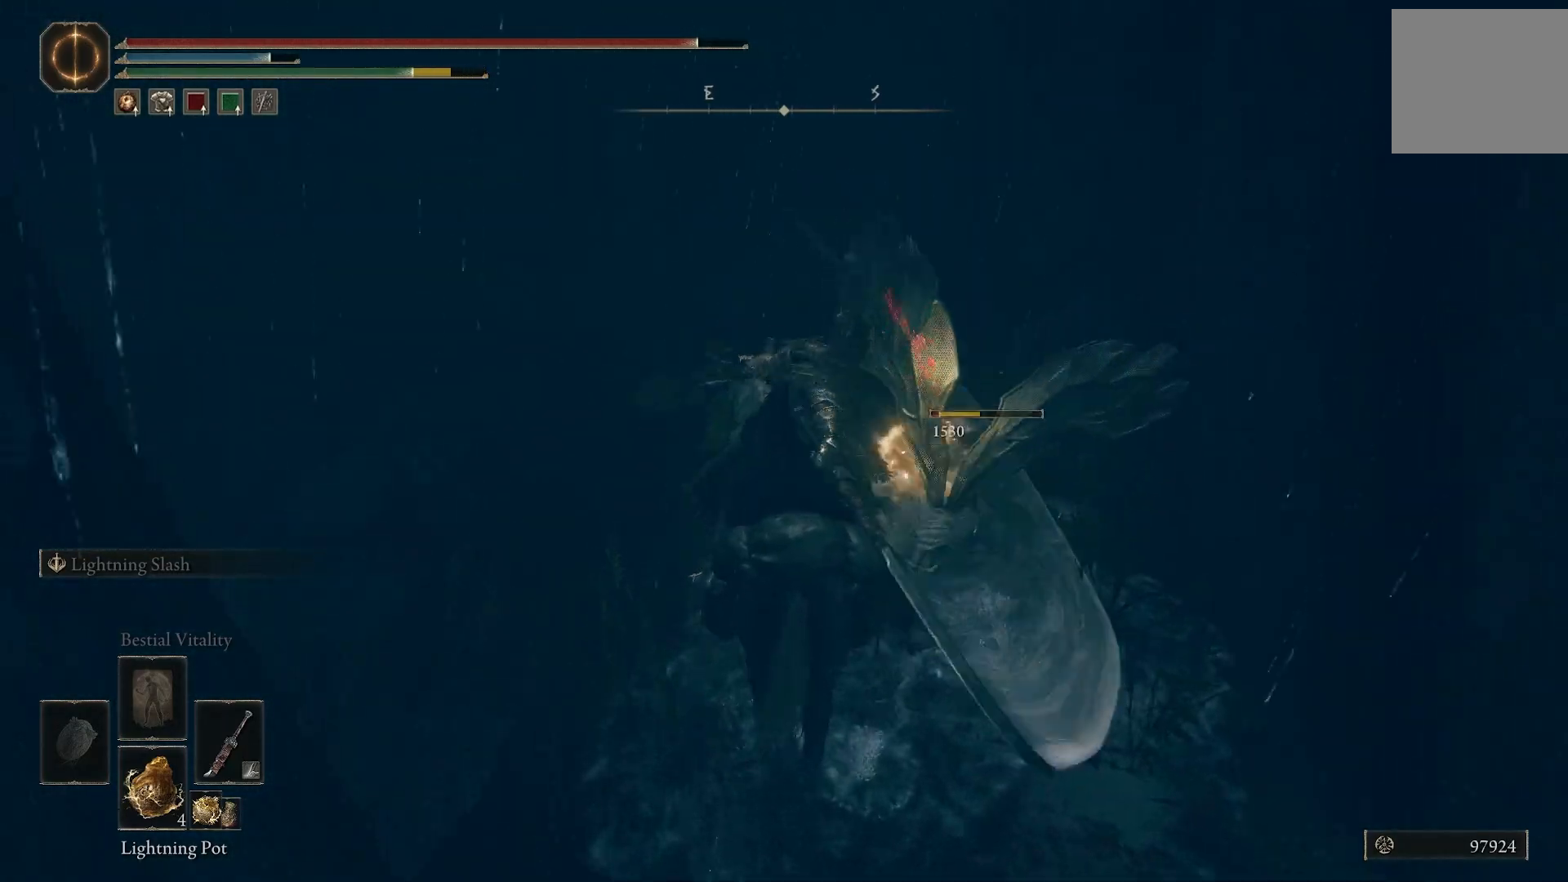
{"dt_ms": 500, "buttons": [], "left_stick": "up", "right_stick": "down-right", "events": [[67, "R1", "up"], [183, "R1", "down"], [267, "R1", "up"], [350, "left_stick", "up"], [367, "R1", "down"], [450, "R1", "up"]]}
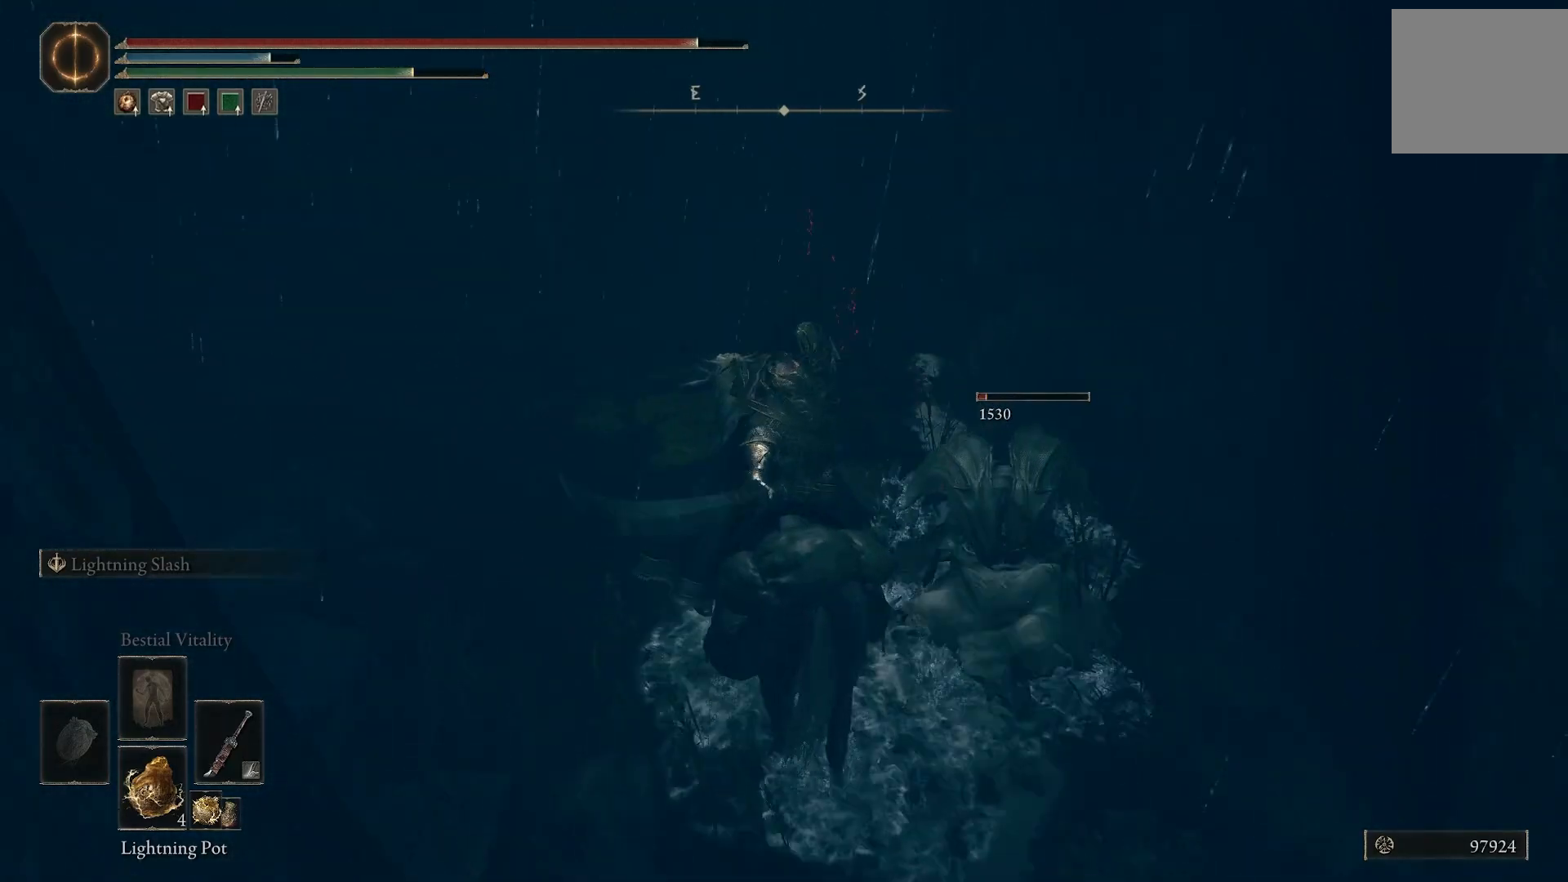
{"dt_ms": 500, "buttons": [], "left_stick": "center", "right_stick": "down-right", "events": [[17, "left_stick", "center"], [50, "R1", "down"], [167, "R1", "up"]]}
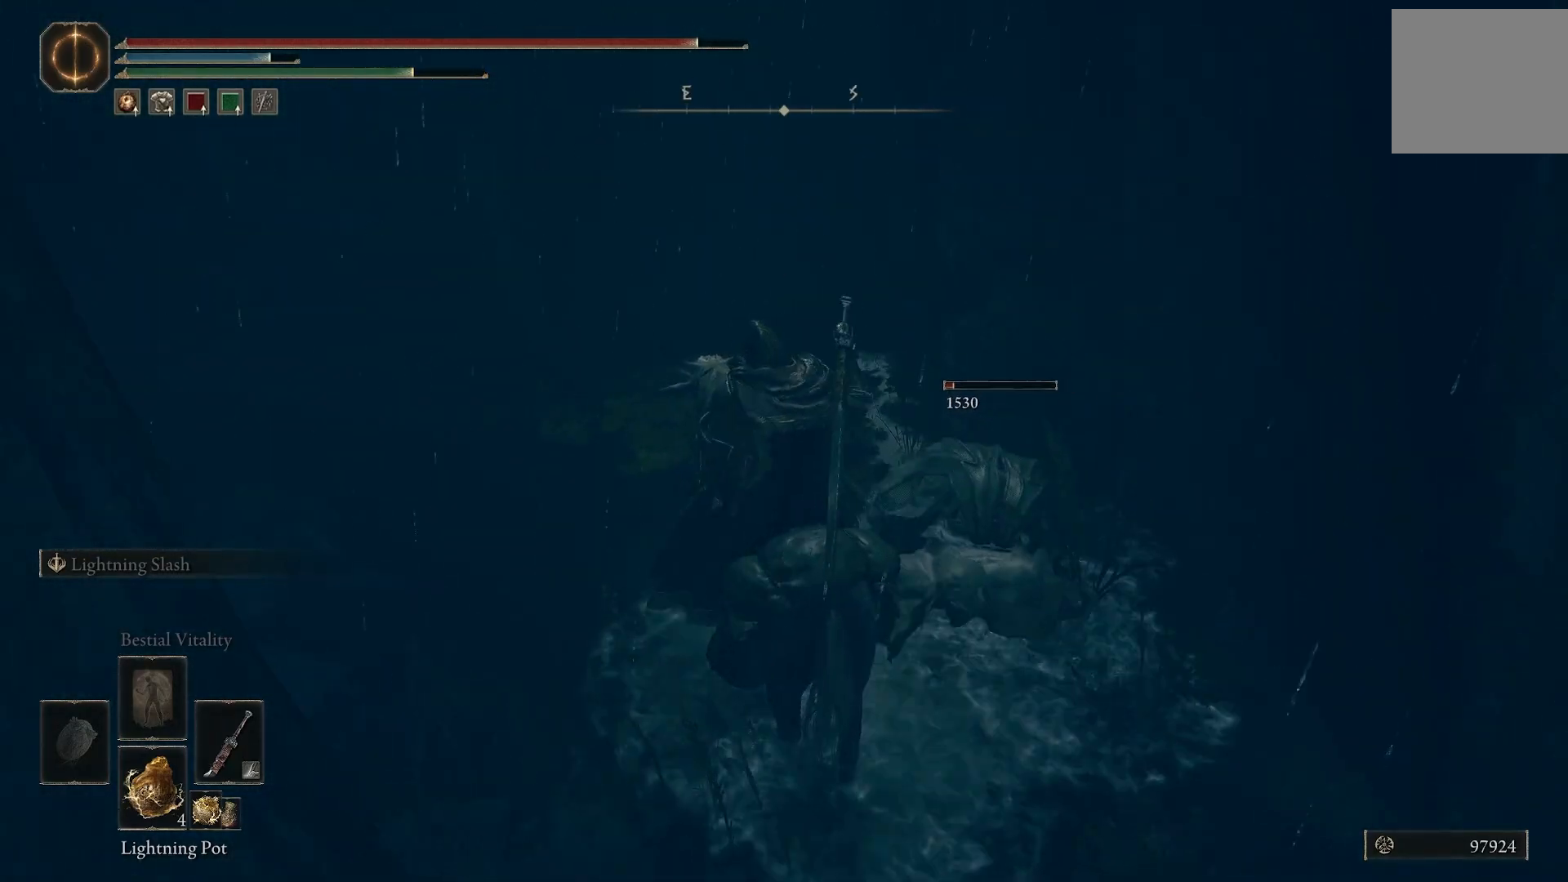
{"dt_ms": 500, "buttons": [], "left_stick": "center", "right_stick": "center", "events": [[117, "R1", "down"], [183, "right_stick", "center"], [217, "R1", "up"]]}
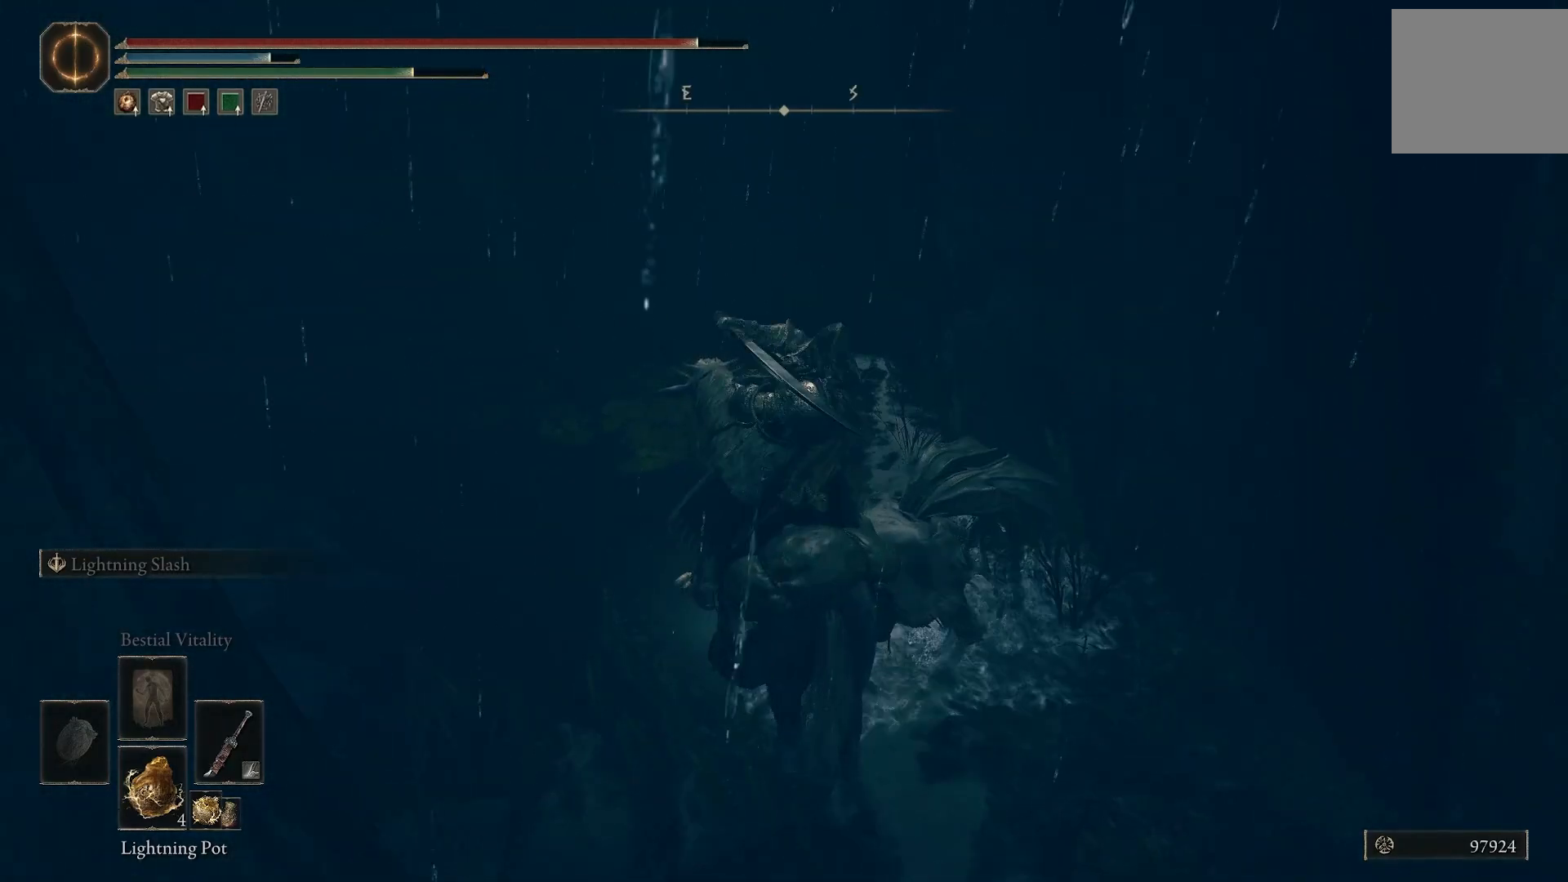
{"dt_ms": 500, "buttons": [], "left_stick": "center", "right_stick": "up-left", "events": [[383, "right_stick", "left"], [450, "right_stick", "up-left"]]}
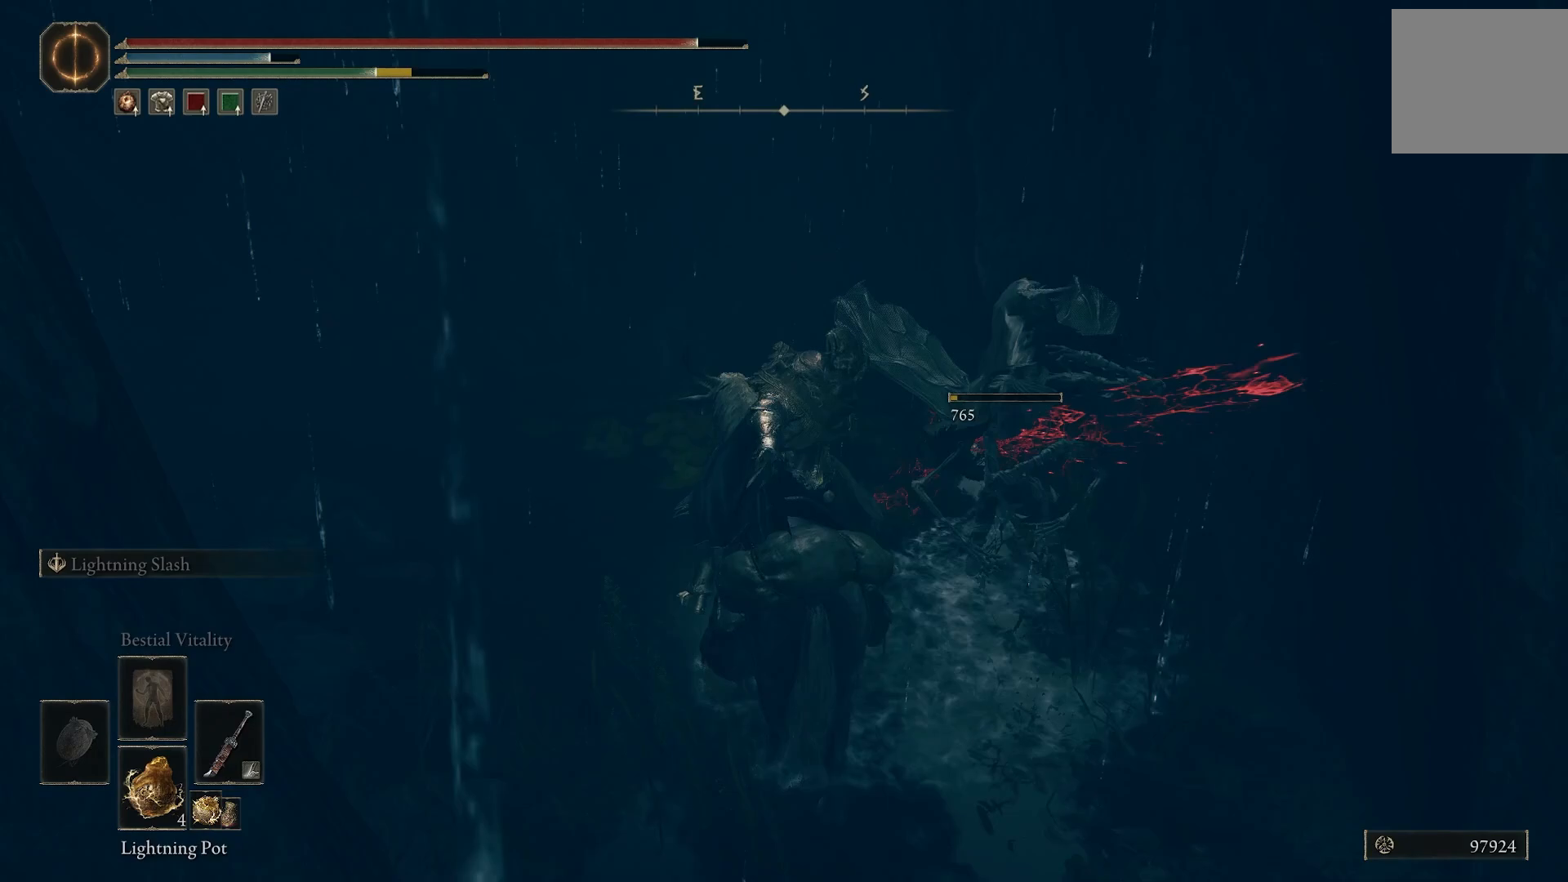
{"dt_ms": 500, "buttons": [], "left_stick": "up", "right_stick": "left", "events": [[67, "left_stick", "right"], [333, "TRIANGLE", "down"], [333, "left_stick", "up"], [367, "right_stick", "left"], [433, "TRIANGLE", "up"]]}
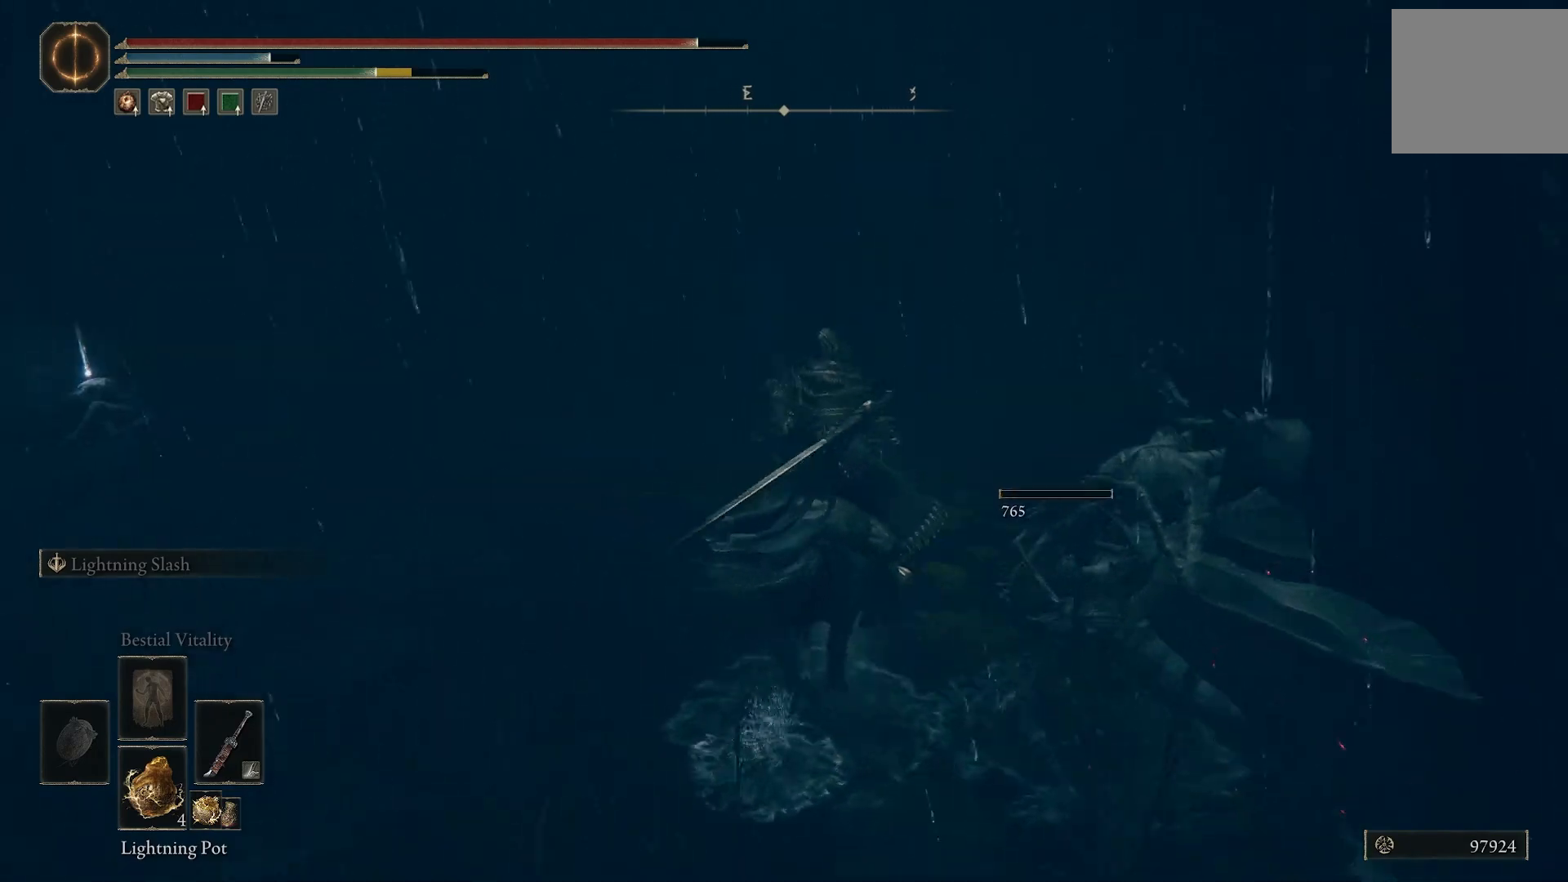
{"dt_ms": 500, "buttons": [], "left_stick": "up", "right_stick": "left", "events": [[33, "TRIANGLE", "down"], [150, "TRIANGLE", "up"]]}
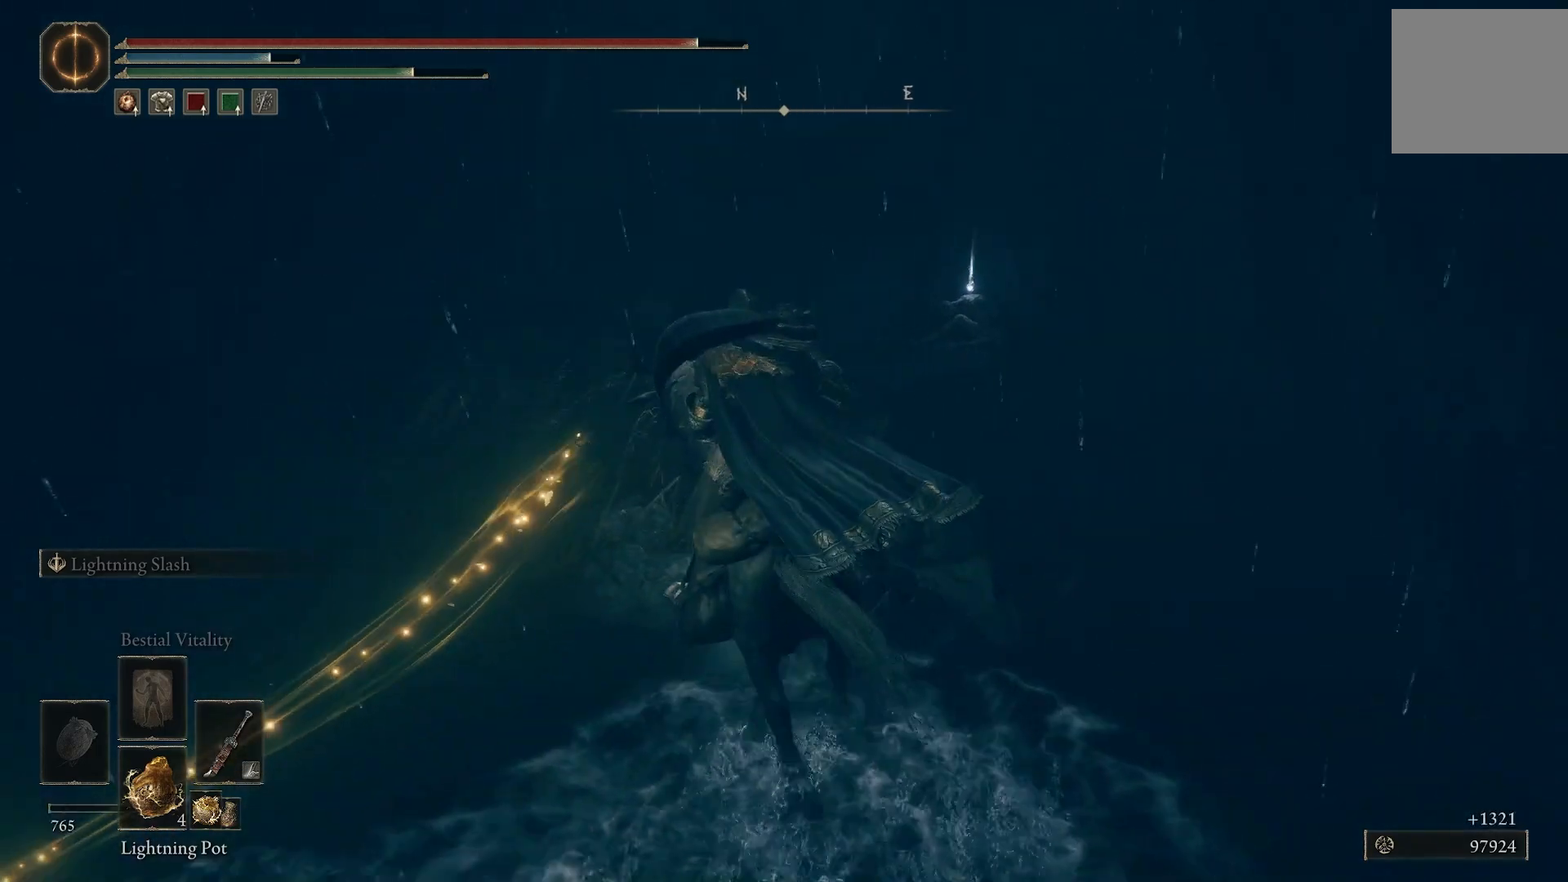
{"dt_ms": 500, "buttons": [], "left_stick": "up", "right_stick": "right", "events": [[83, "right_stick", "center"], [250, "right_stick", "right"]]}
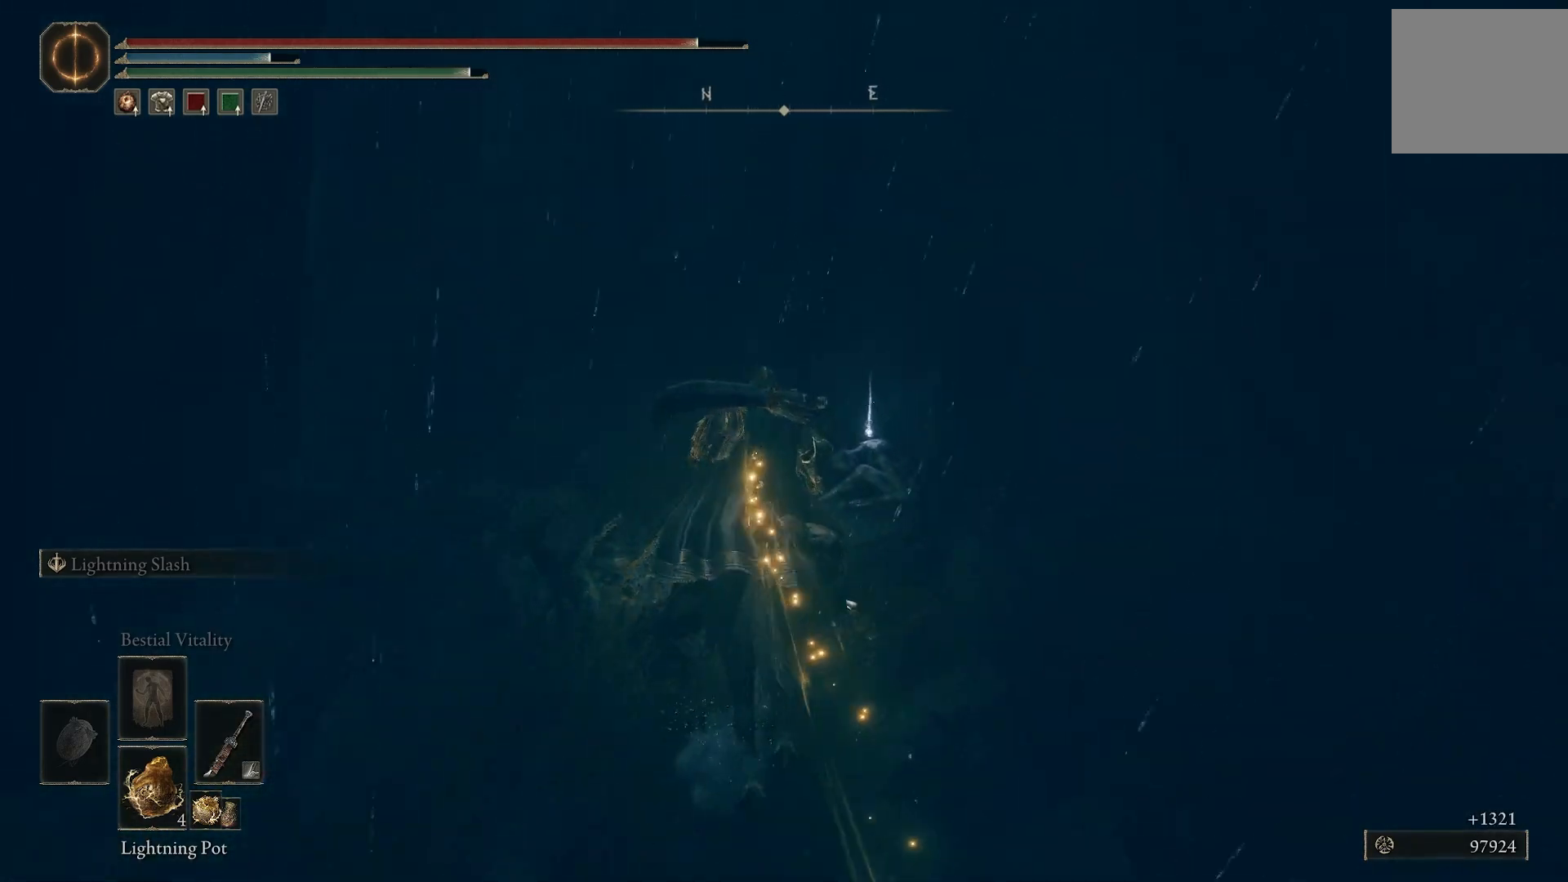
{"dt_ms": 500, "buttons": [], "left_stick": "right", "right_stick": "right", "events": [[300, "TRIANGLE", "down"], [400, "TRIANGLE", "up"], [433, "left_stick", "right"]]}
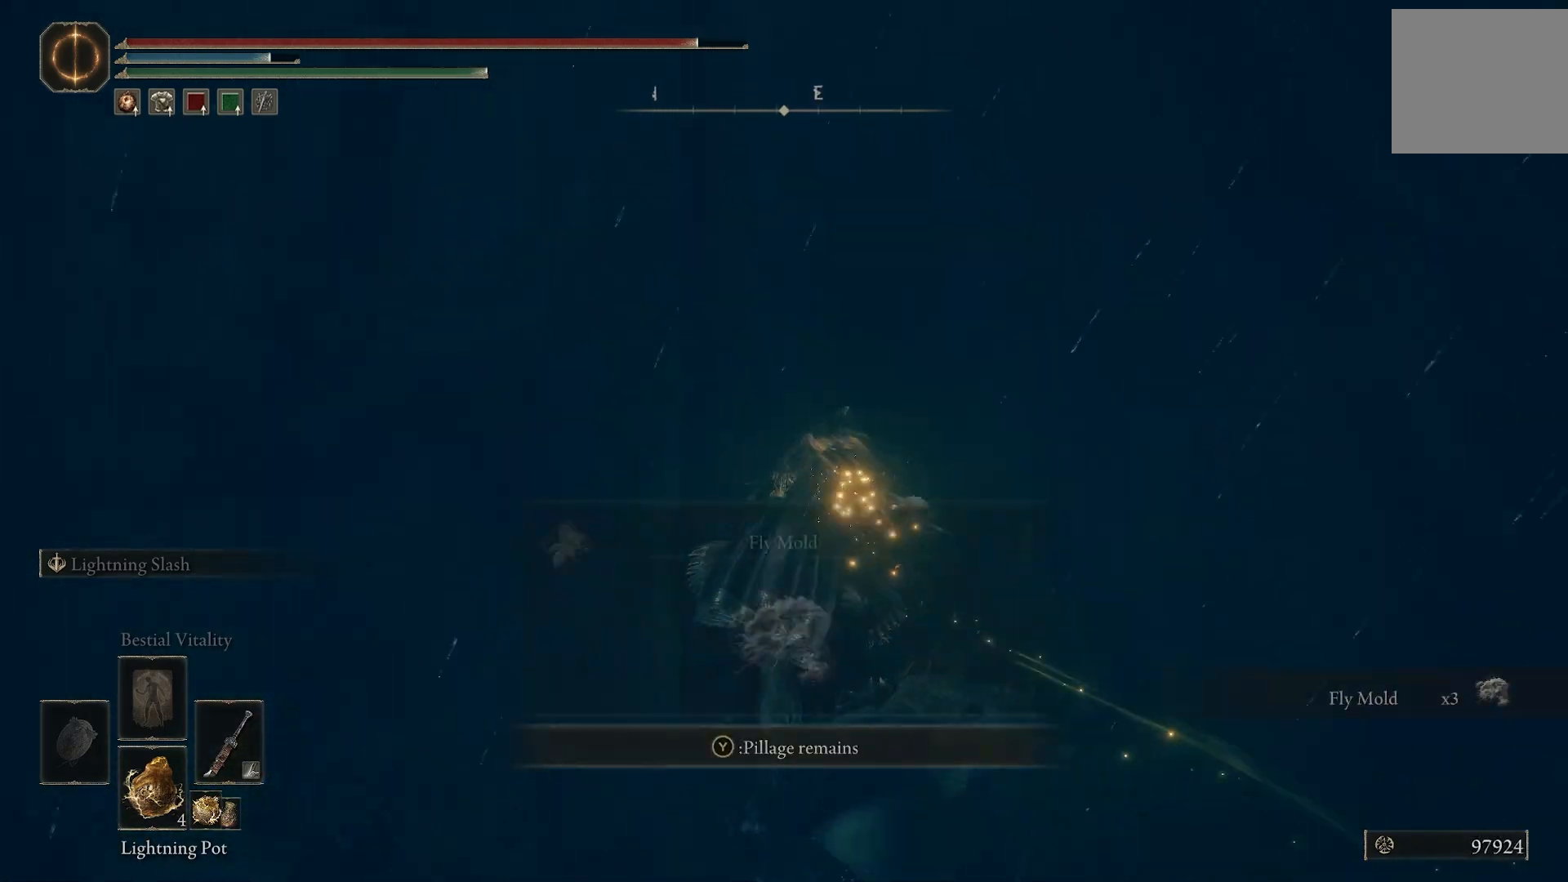
{"dt_ms": 500, "buttons": [], "left_stick": "right", "right_stick": "right", "events": []}
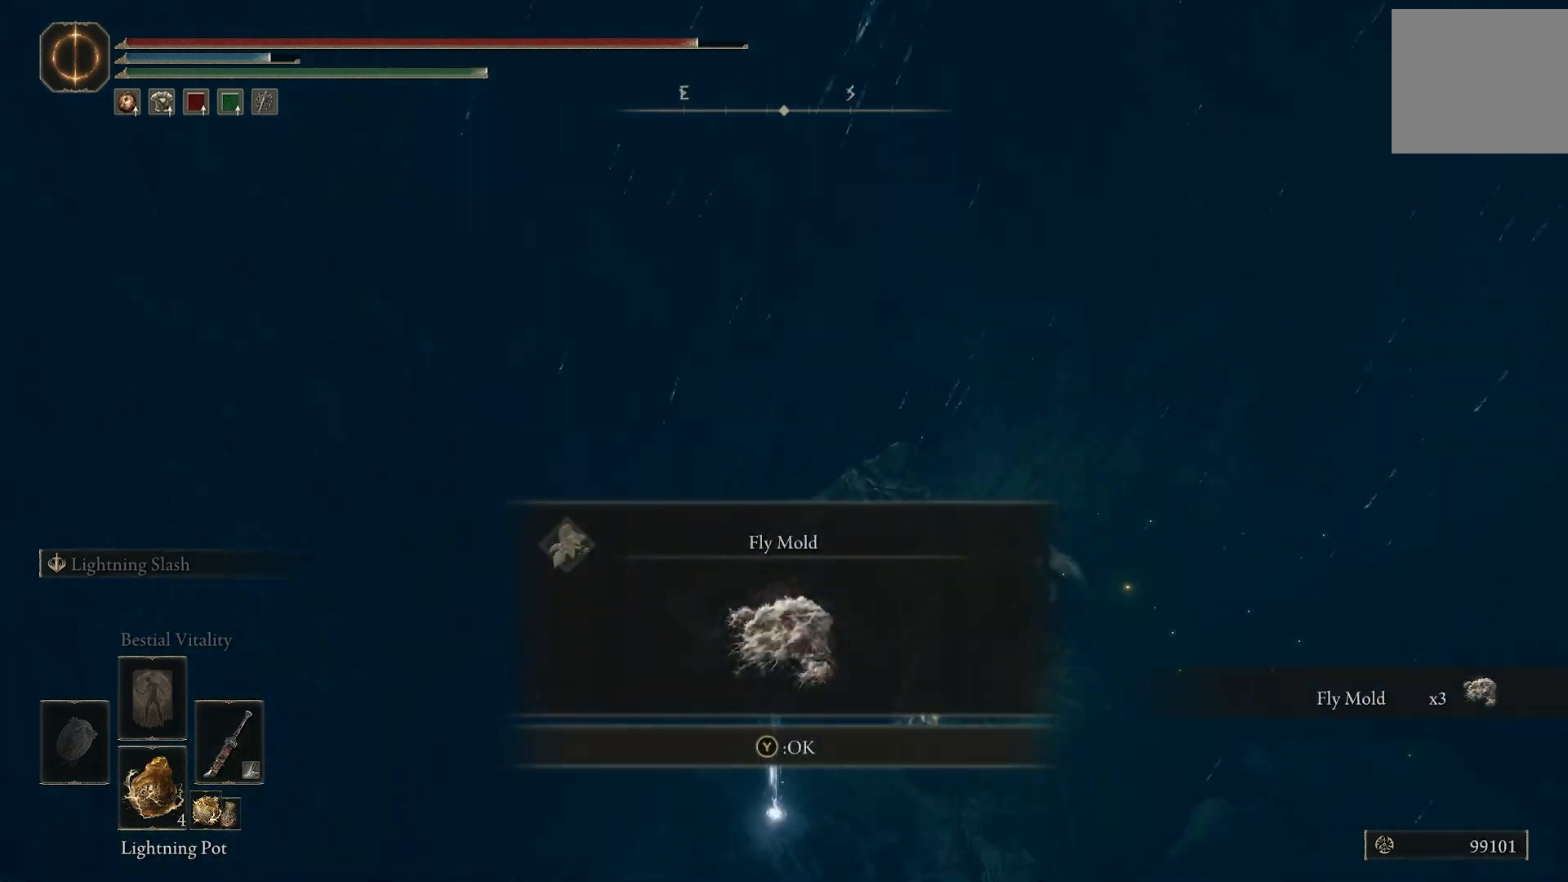
{"dt_ms": 500, "buttons": [], "left_stick": "up-right", "right_stick": "right", "events": [[233, "TRIANGLE", "down"], [350, "left_stick", "up-right"], [400, "TRIANGLE", "up"]]}
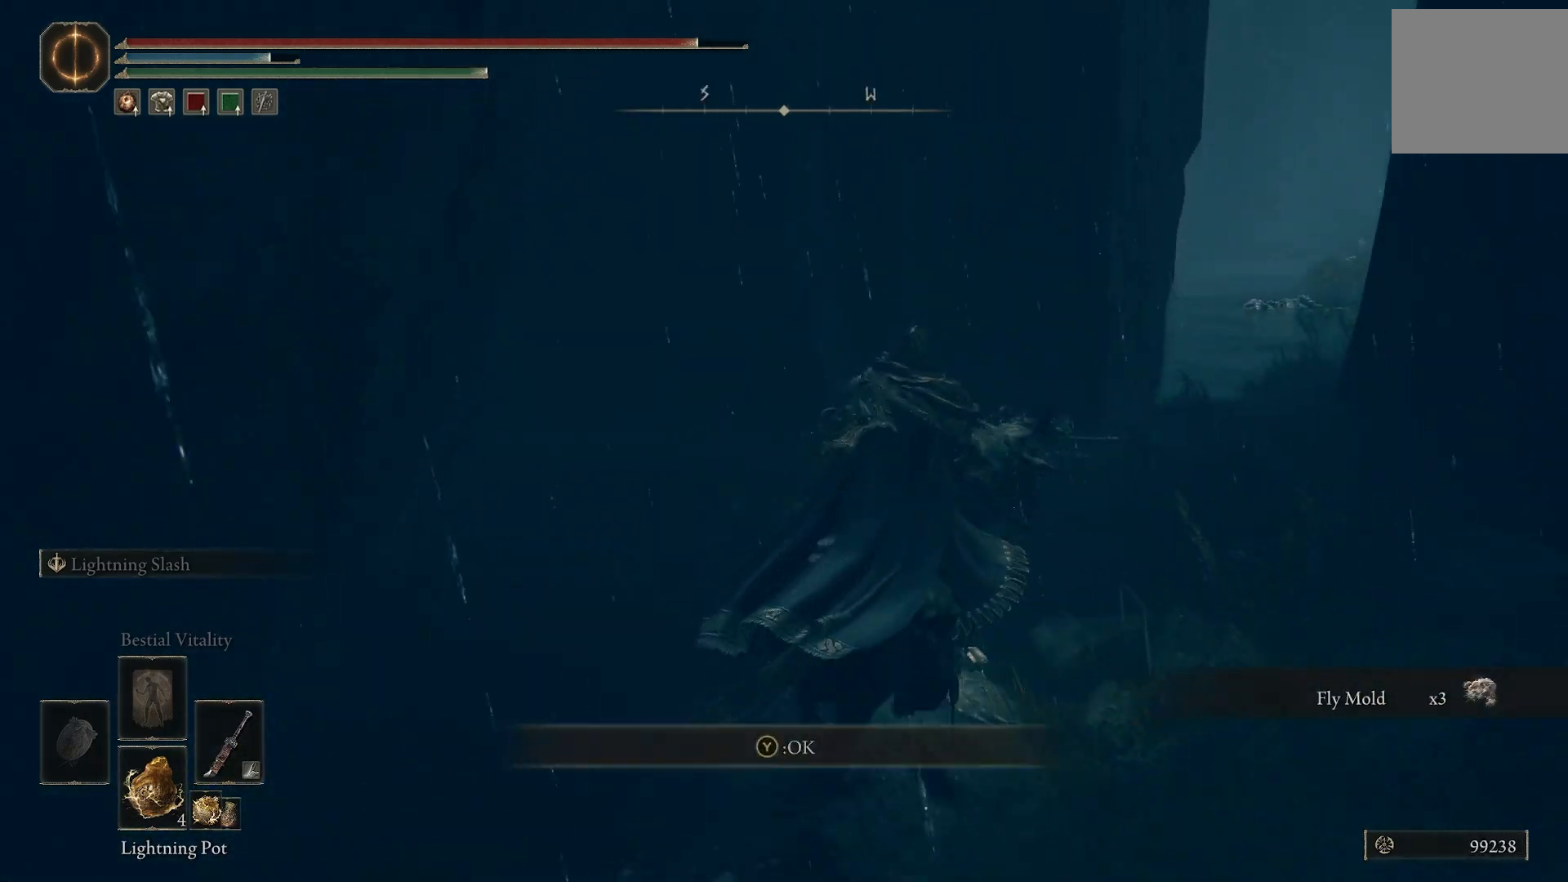
{"dt_ms": 500, "buttons": [], "left_stick": "up-right", "right_stick": "center", "events": [[167, "right_stick", "center"], [217, "right_stick", "left"], [467, "right_stick", "center"]]}
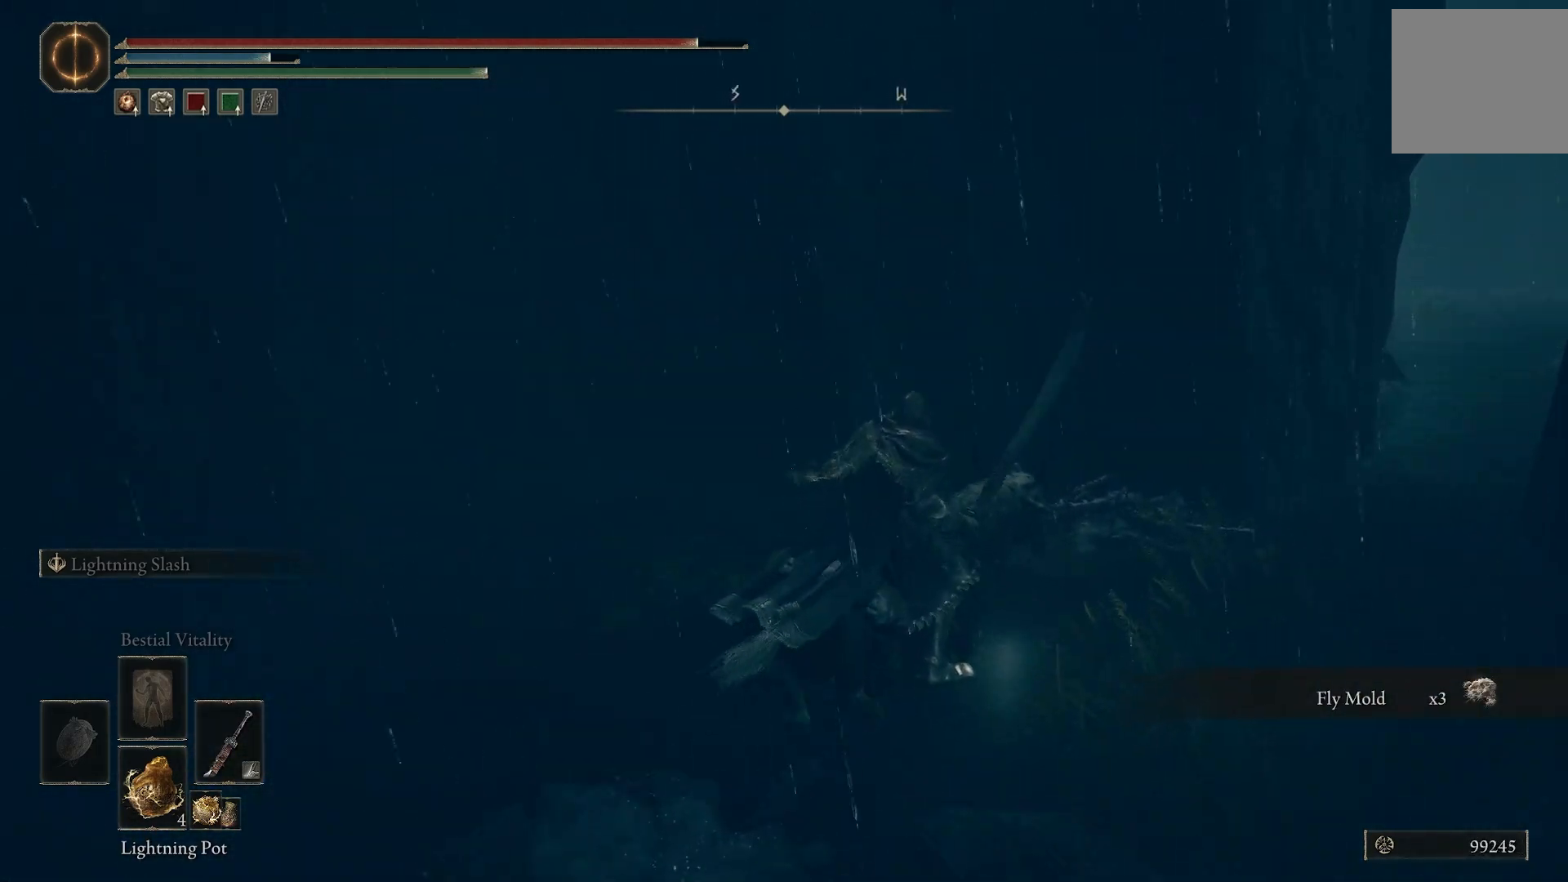
{"dt_ms": 500, "buttons": [], "left_stick": "up-right", "right_stick": "center", "events": [[33, "right_stick", "down-right"], [500, "right_stick", "center"]]}